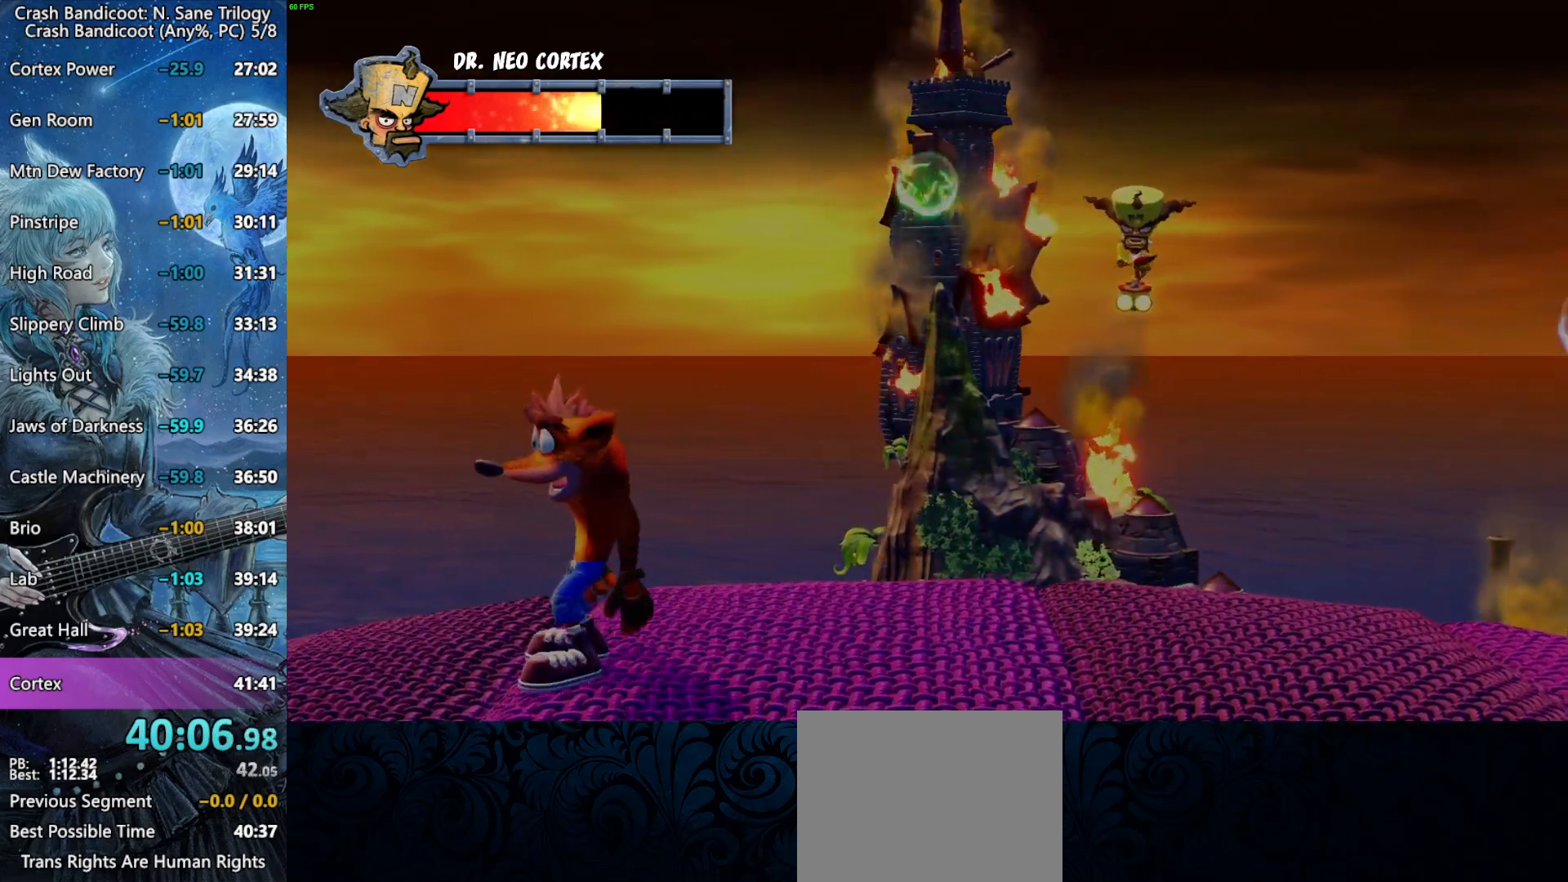
Gameplay with a controller (PlayStation layout); each line is a JSON object with the inputs held at the frame after it. "button_events" lists button changes between this image and that frame as [ms after this image, input, new state], when the widget could be followed in between (sticks are given only as held states).
{"buttons": [], "left_stick": "center", "right_stick": "center", "button_events": []}
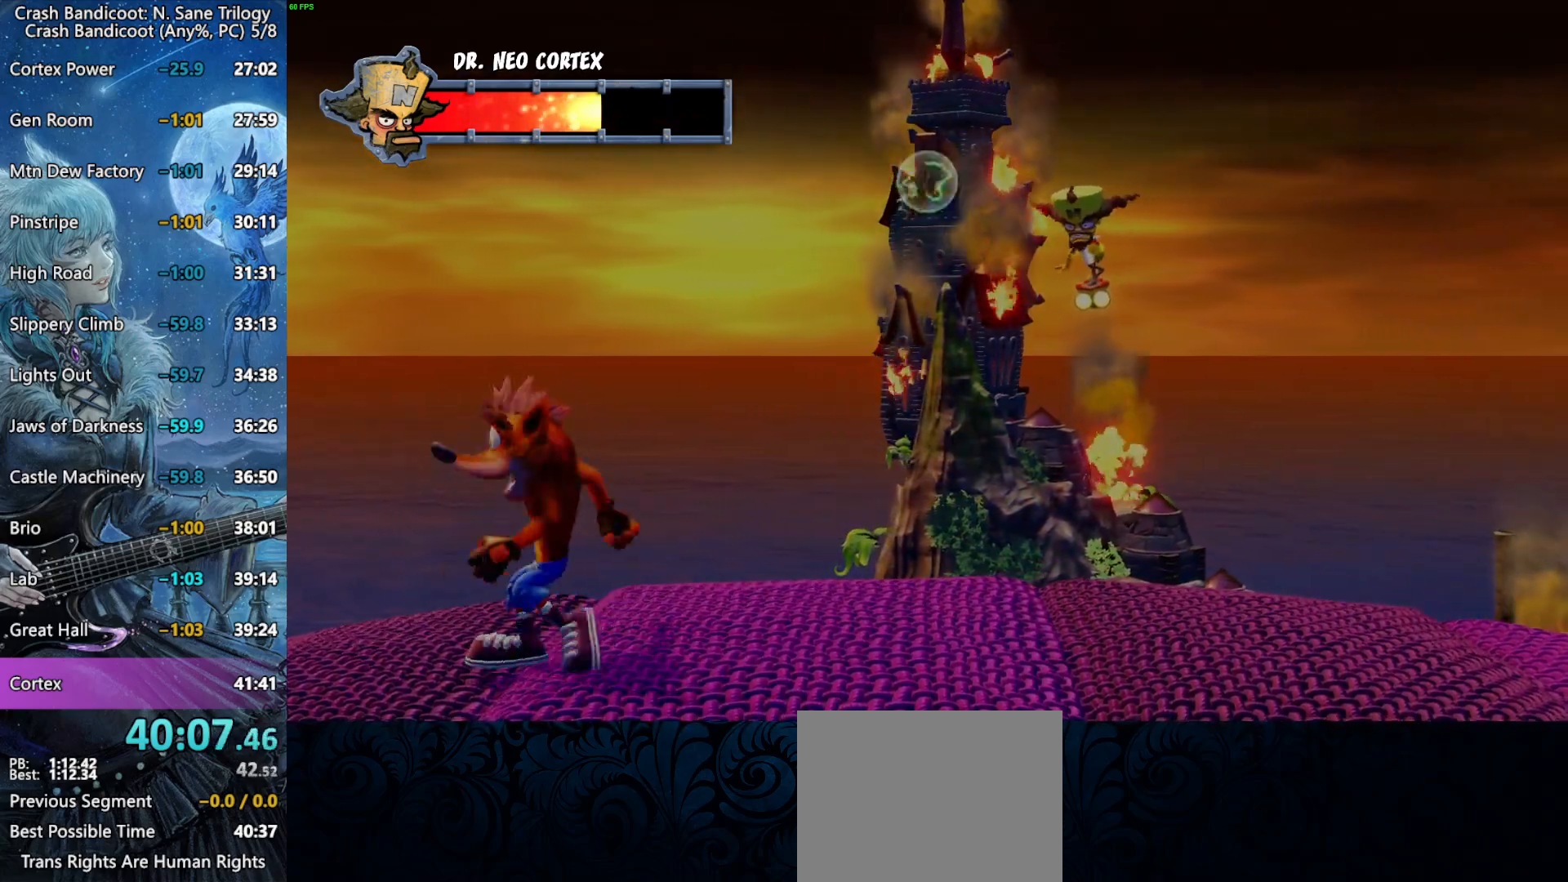
{"buttons": [], "left_stick": "down-right", "right_stick": "center", "button_events": []}
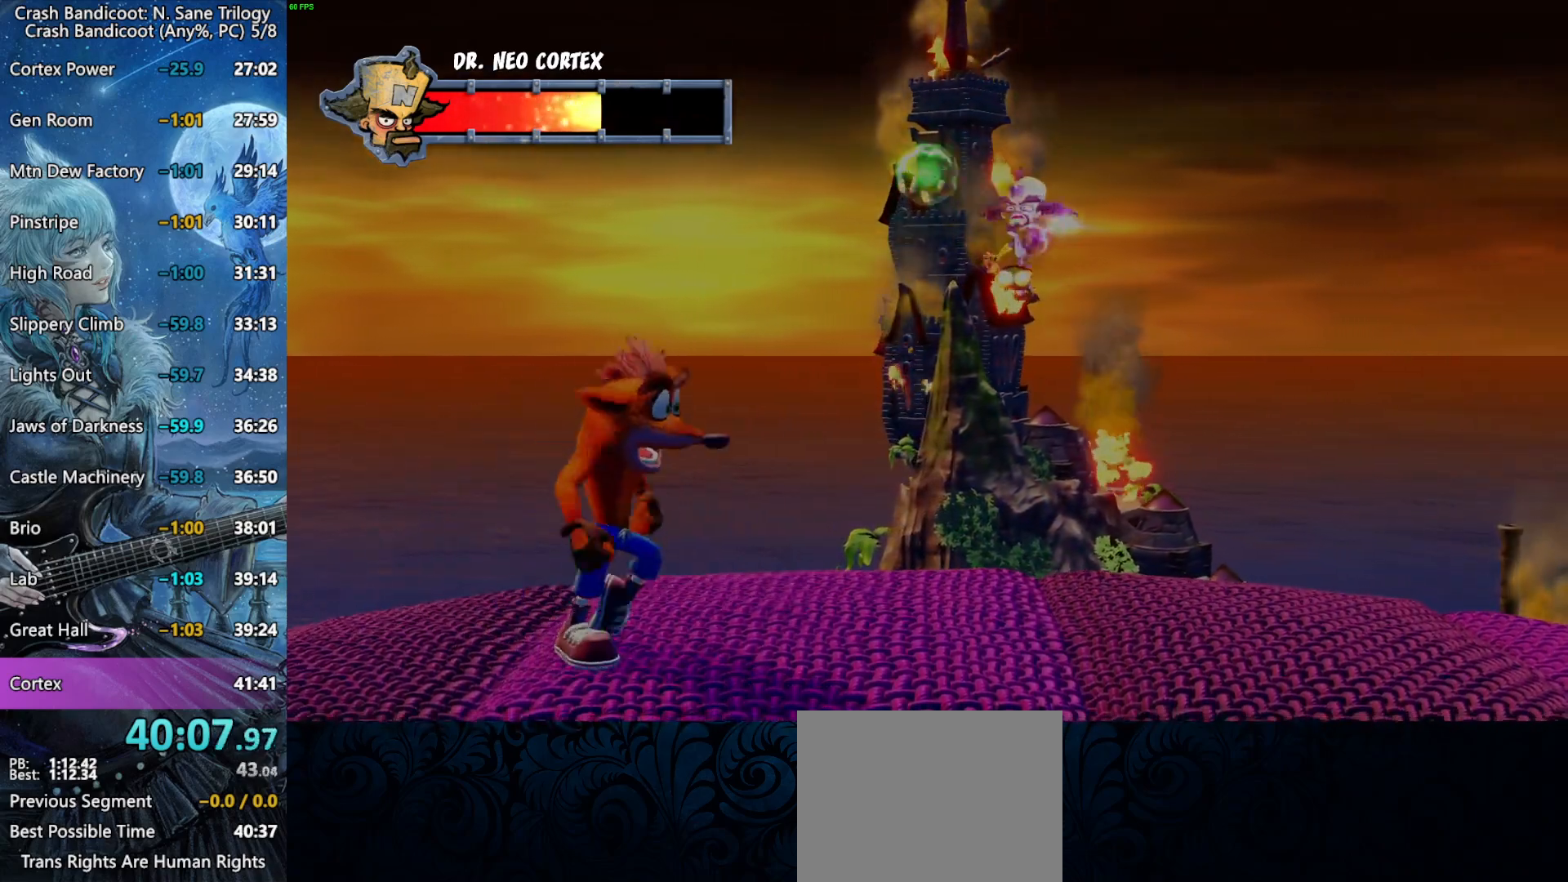
{"buttons": [], "left_stick": "right", "right_stick": "center", "button_events": []}
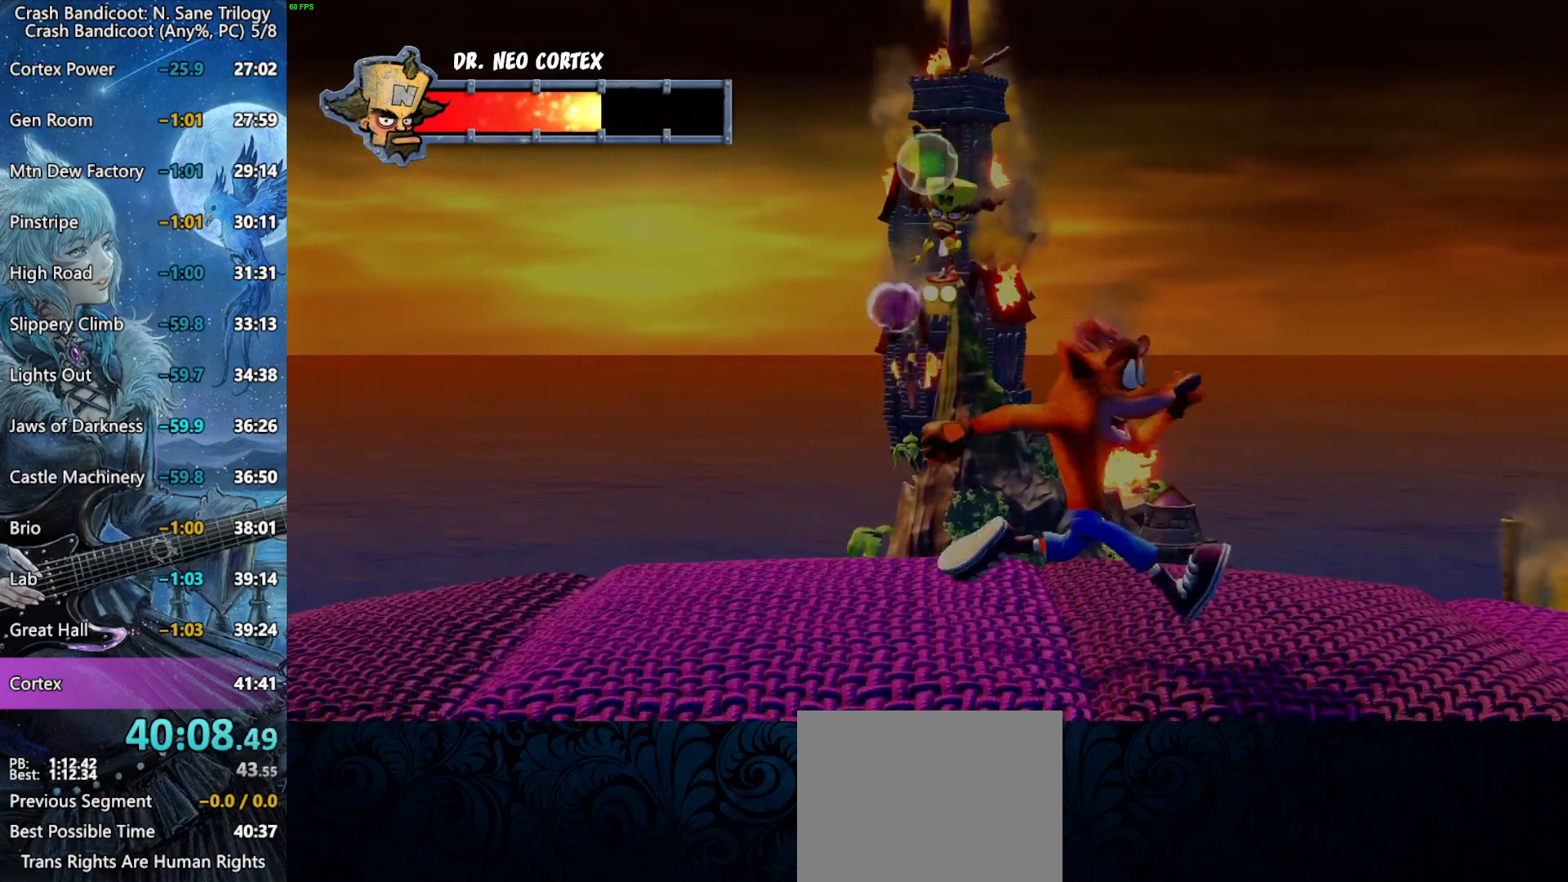
{"buttons": [], "left_stick": "left", "right_stick": "center", "button_events": []}
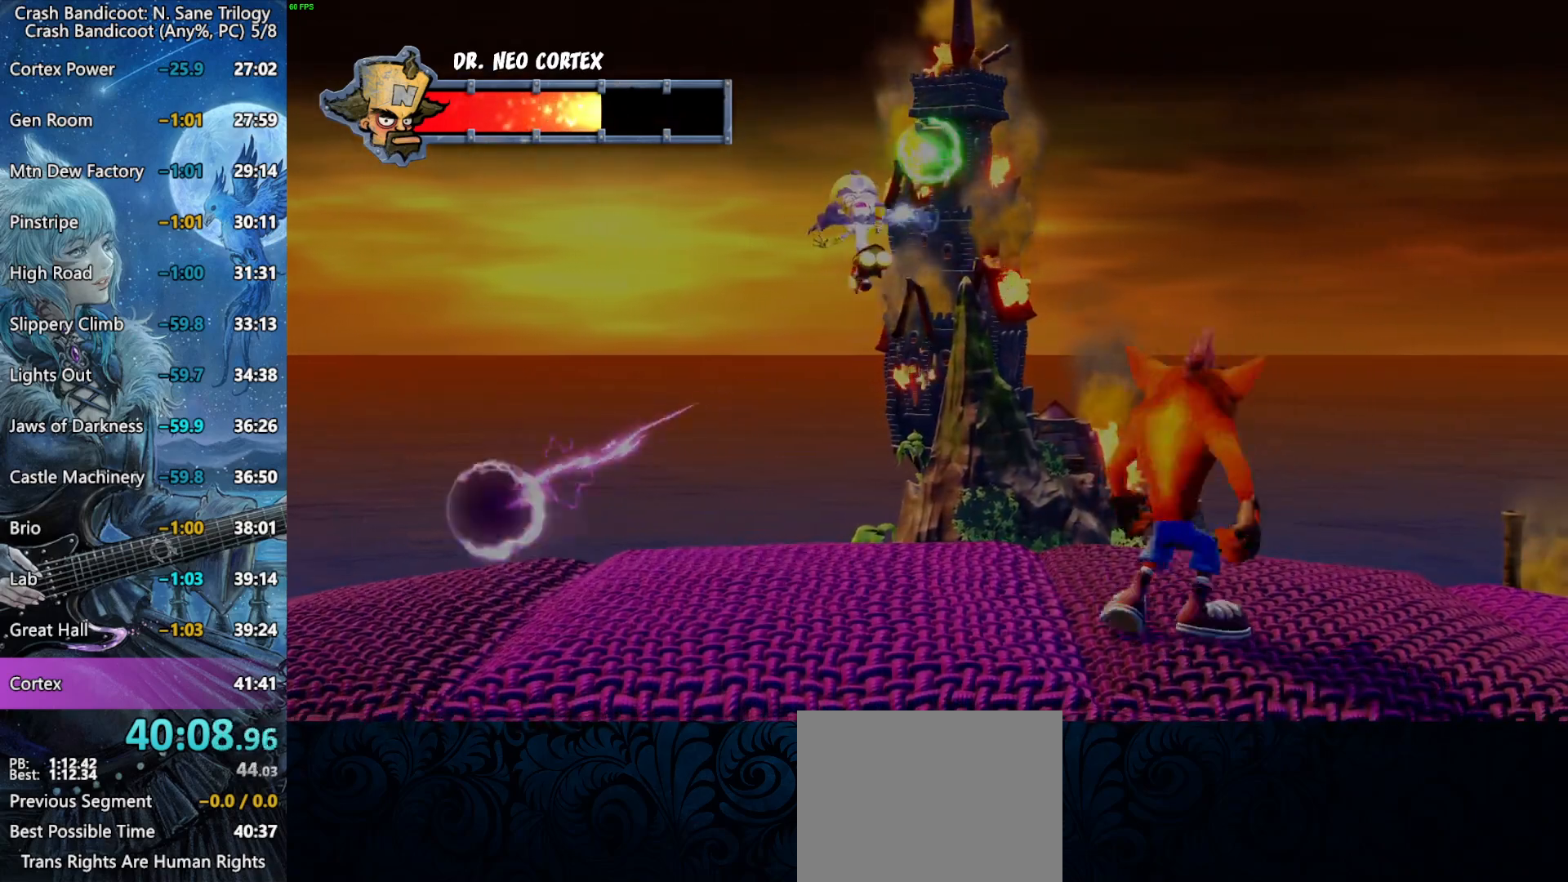
{"buttons": [], "left_stick": "left", "right_stick": "center", "button_events": []}
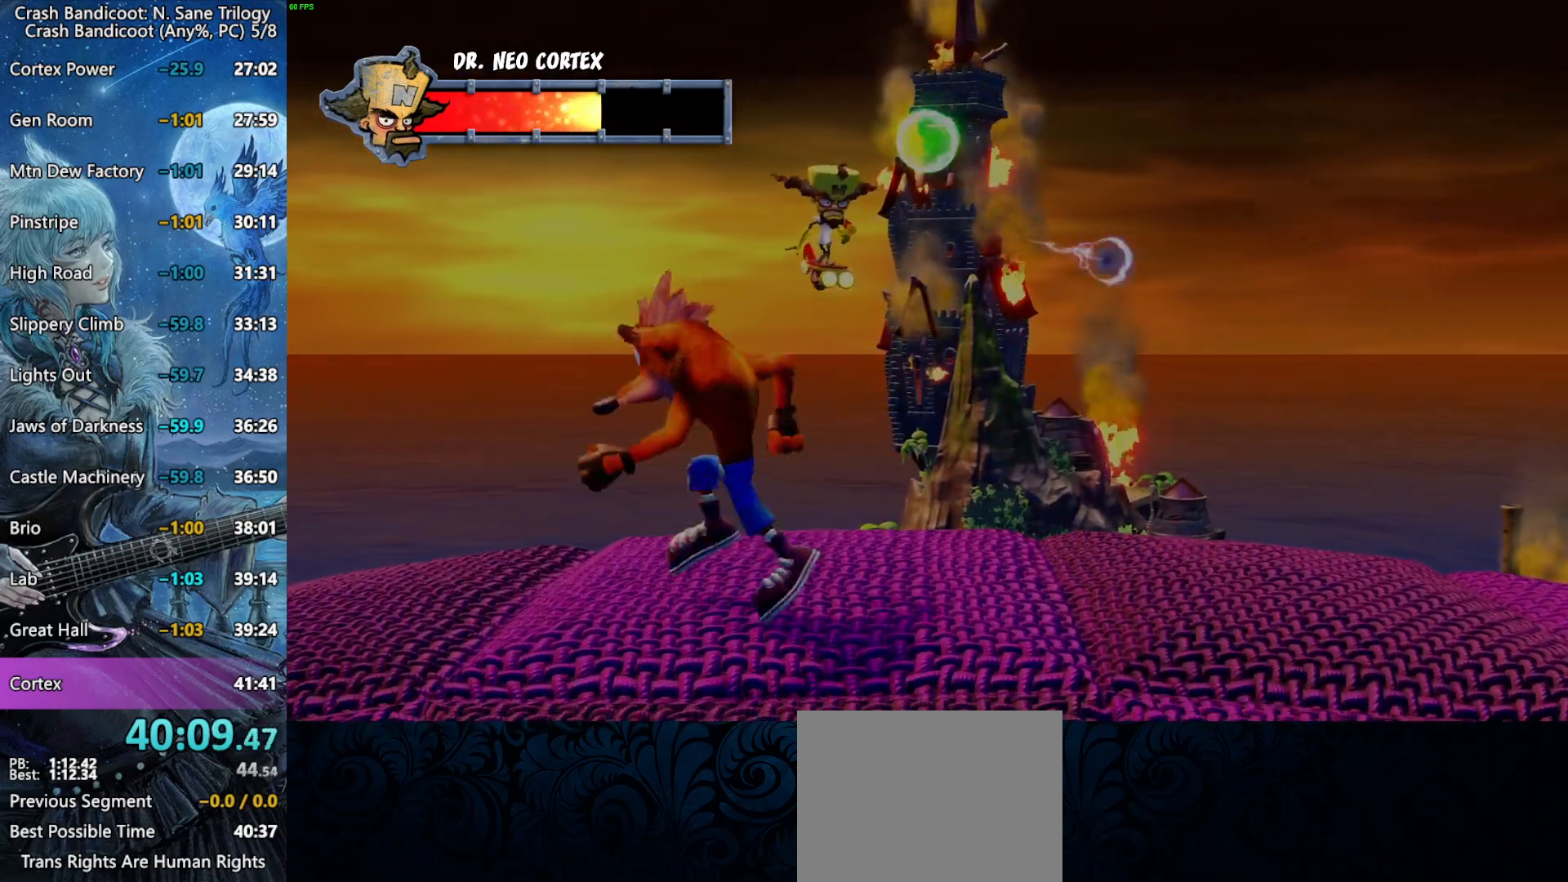
{"buttons": [], "left_stick": "center", "right_stick": "center", "button_events": []}
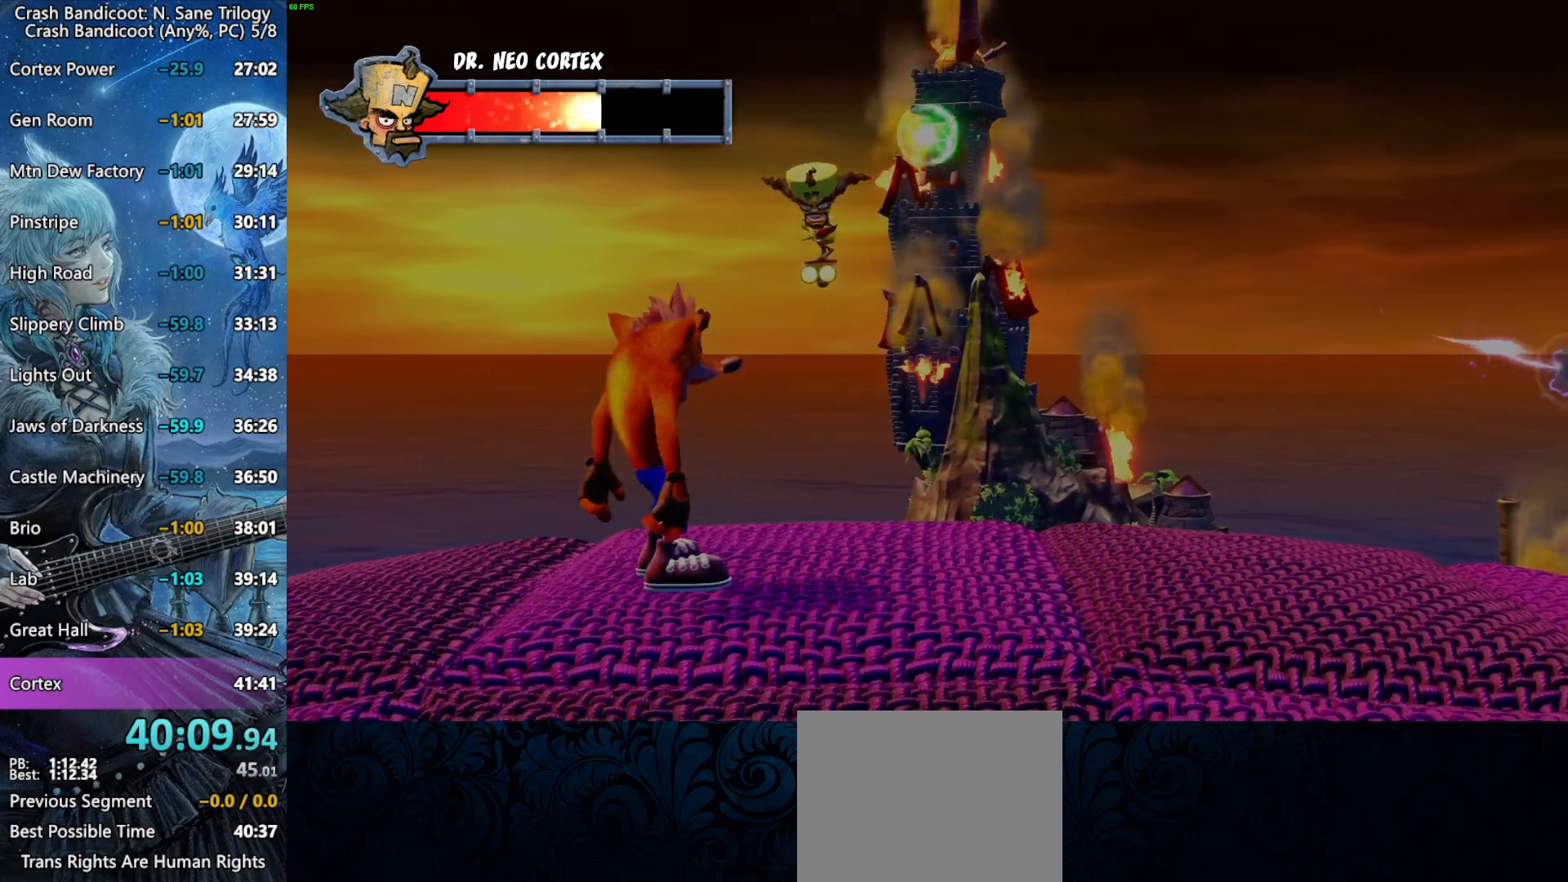
{"buttons": [], "left_stick": "up-right", "right_stick": "center", "button_events": []}
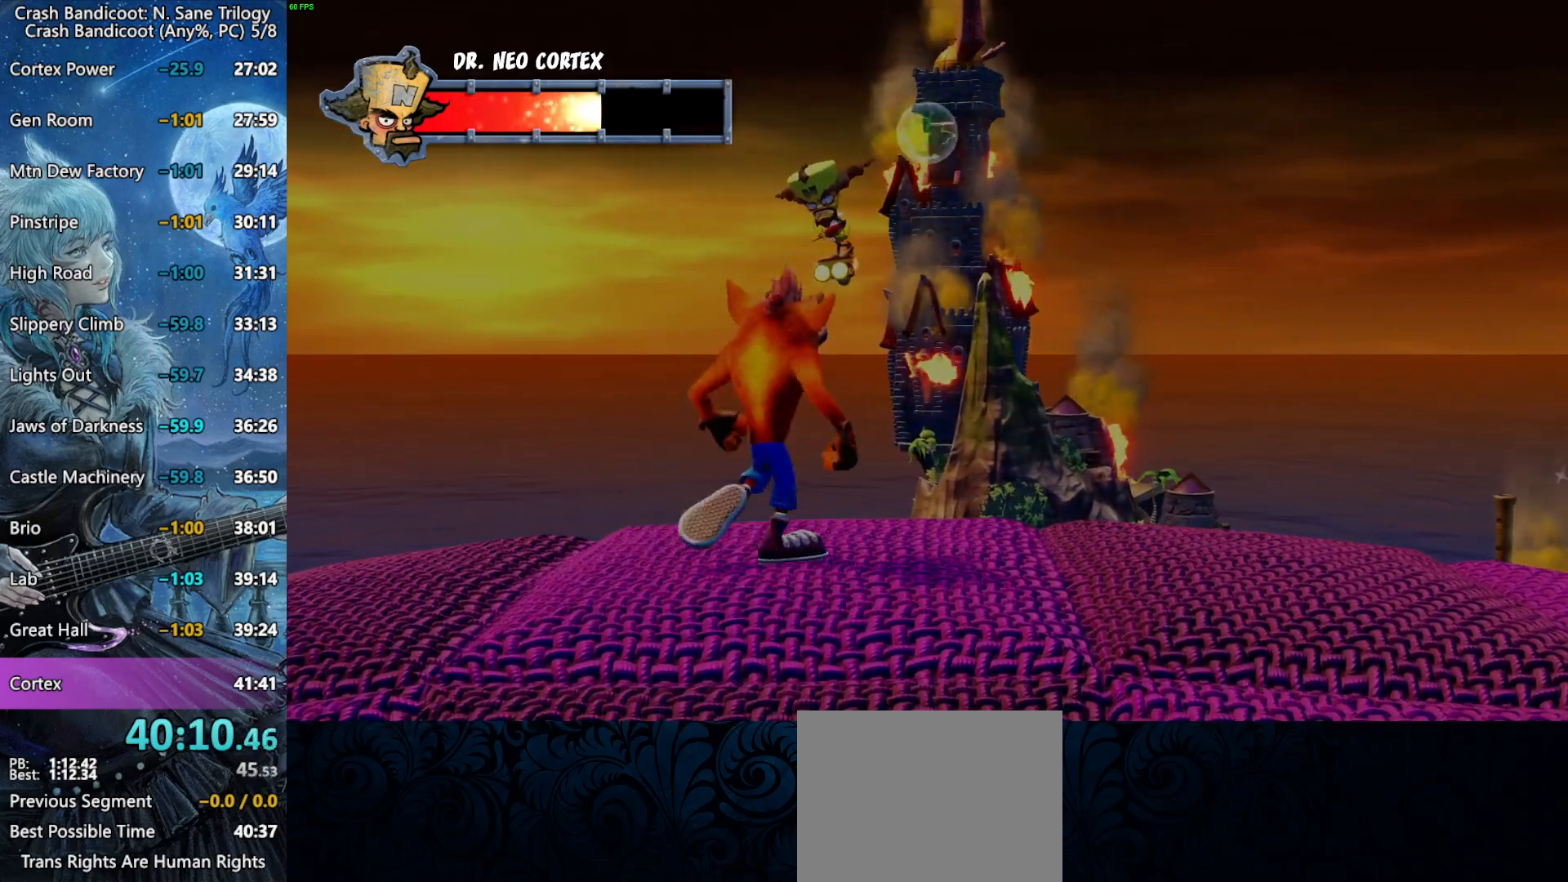
{"buttons": [], "left_stick": "center", "right_stick": "center", "button_events": []}
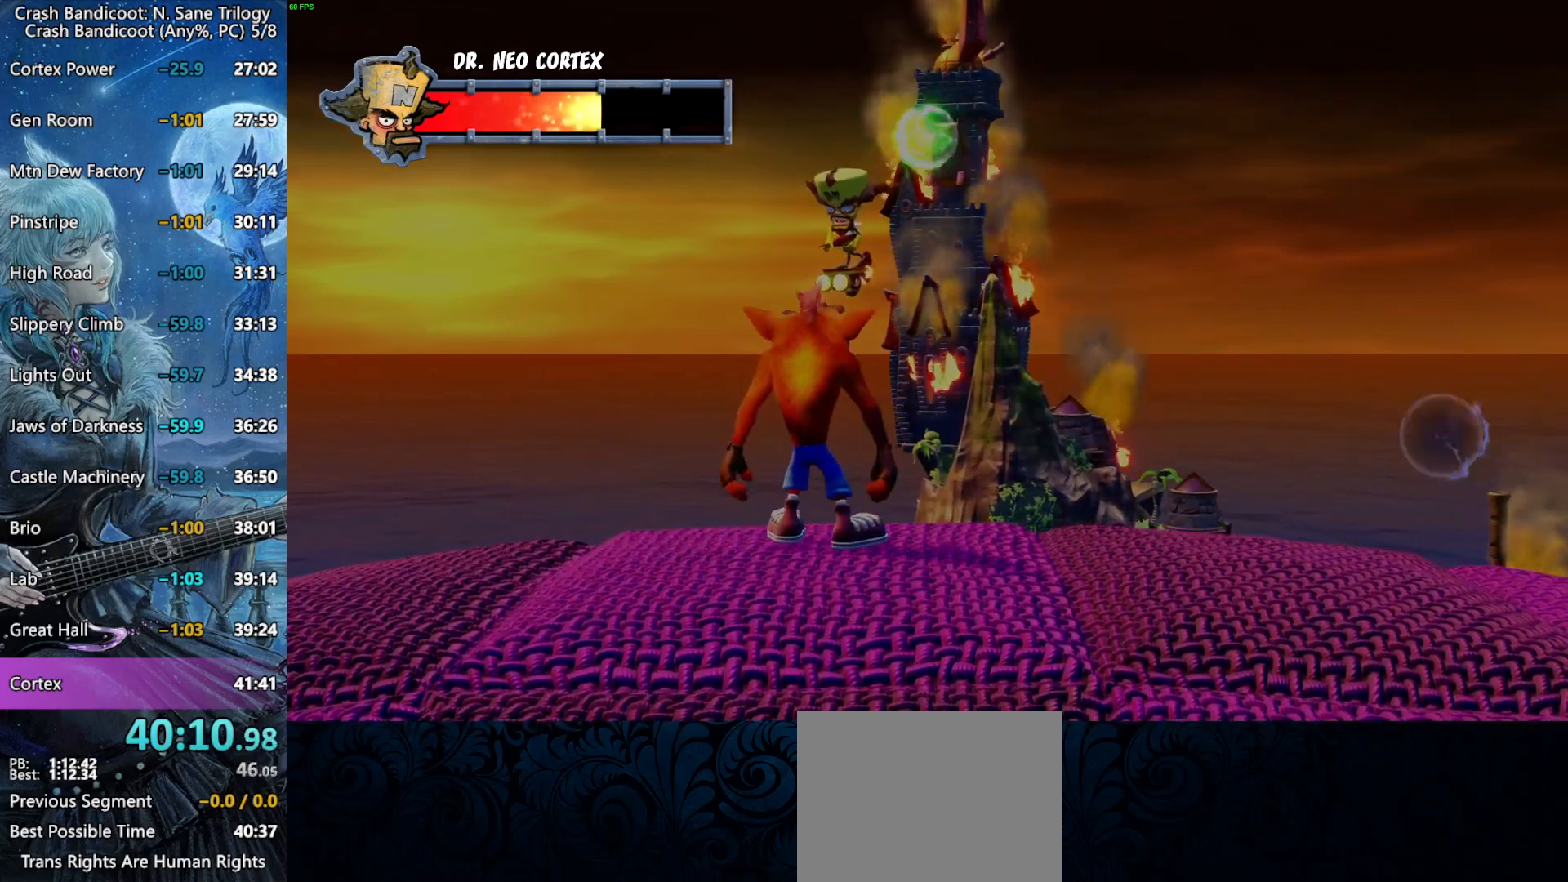
{"buttons": [], "left_stick": "center", "right_stick": "center", "button_events": []}
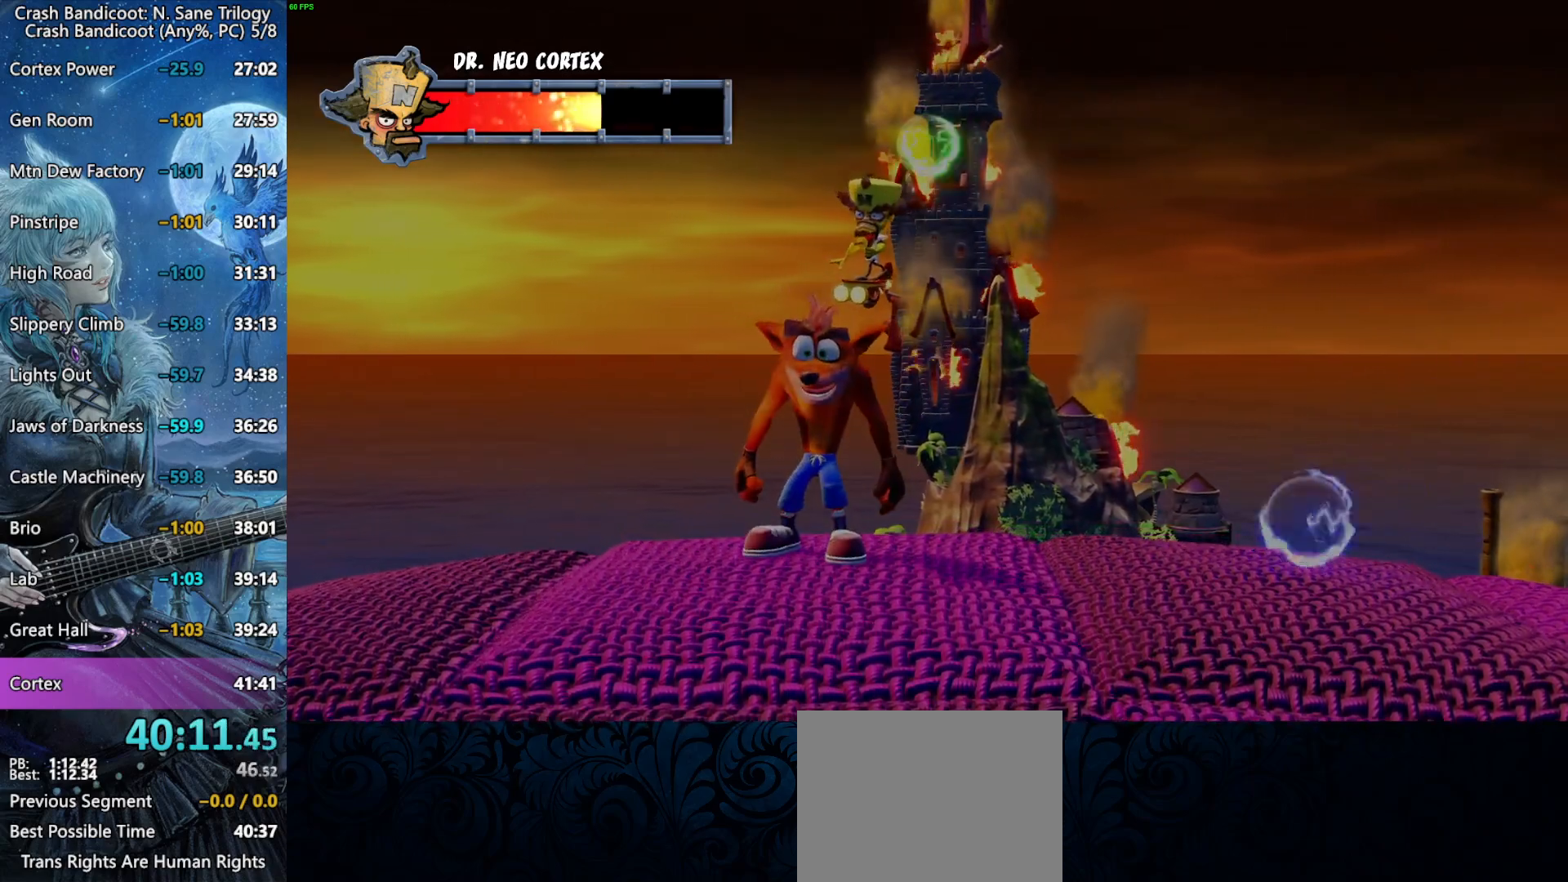
{"buttons": [], "left_stick": "center", "right_stick": "center", "button_events": []}
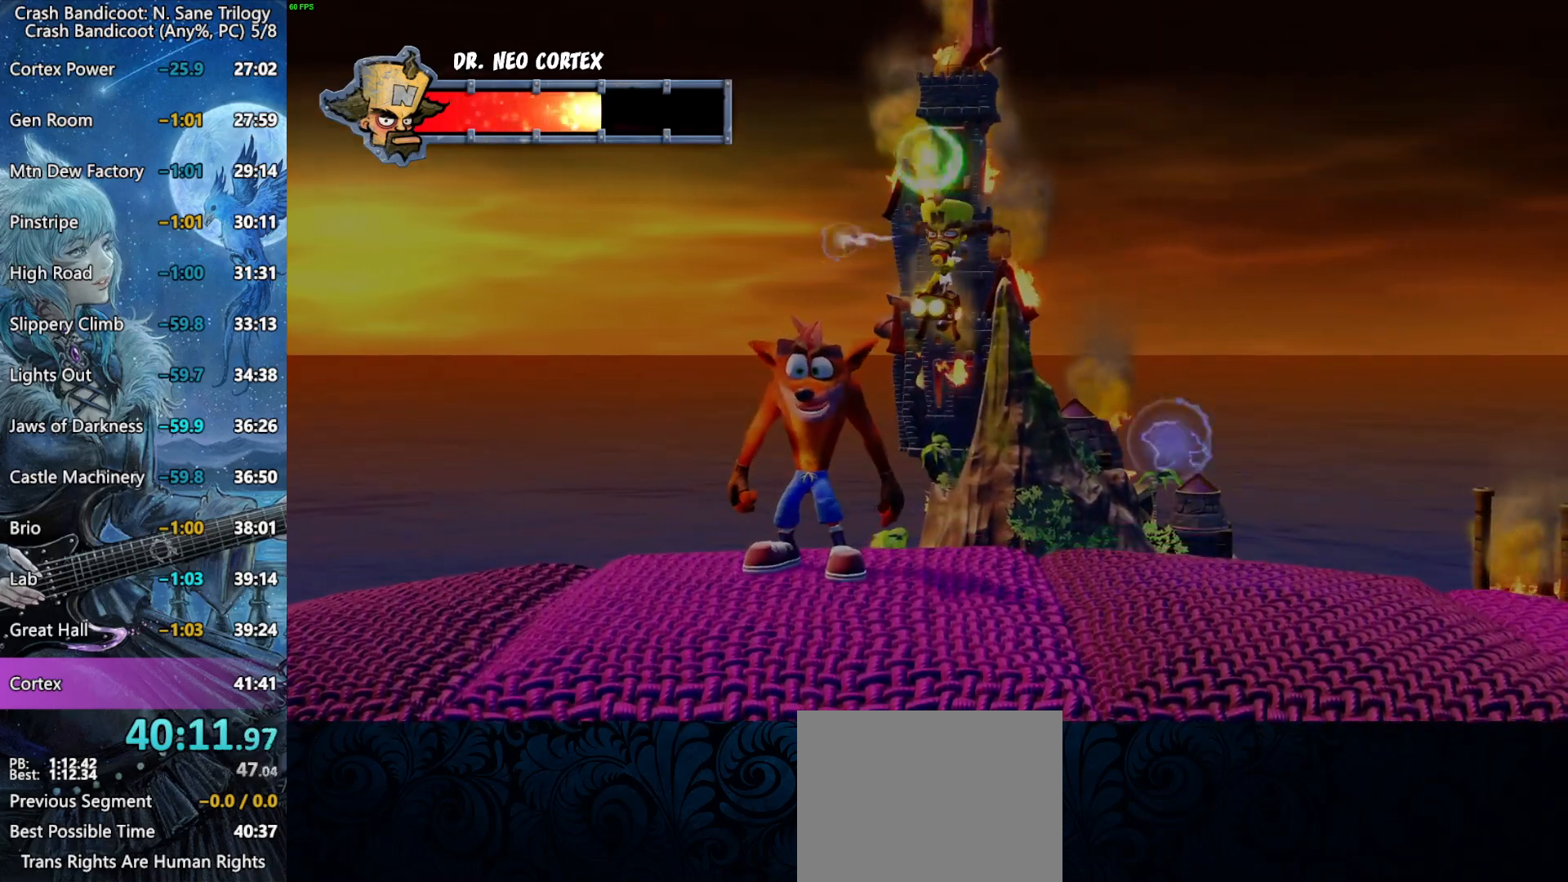
{"buttons": [], "left_stick": "center", "right_stick": "center", "button_events": []}
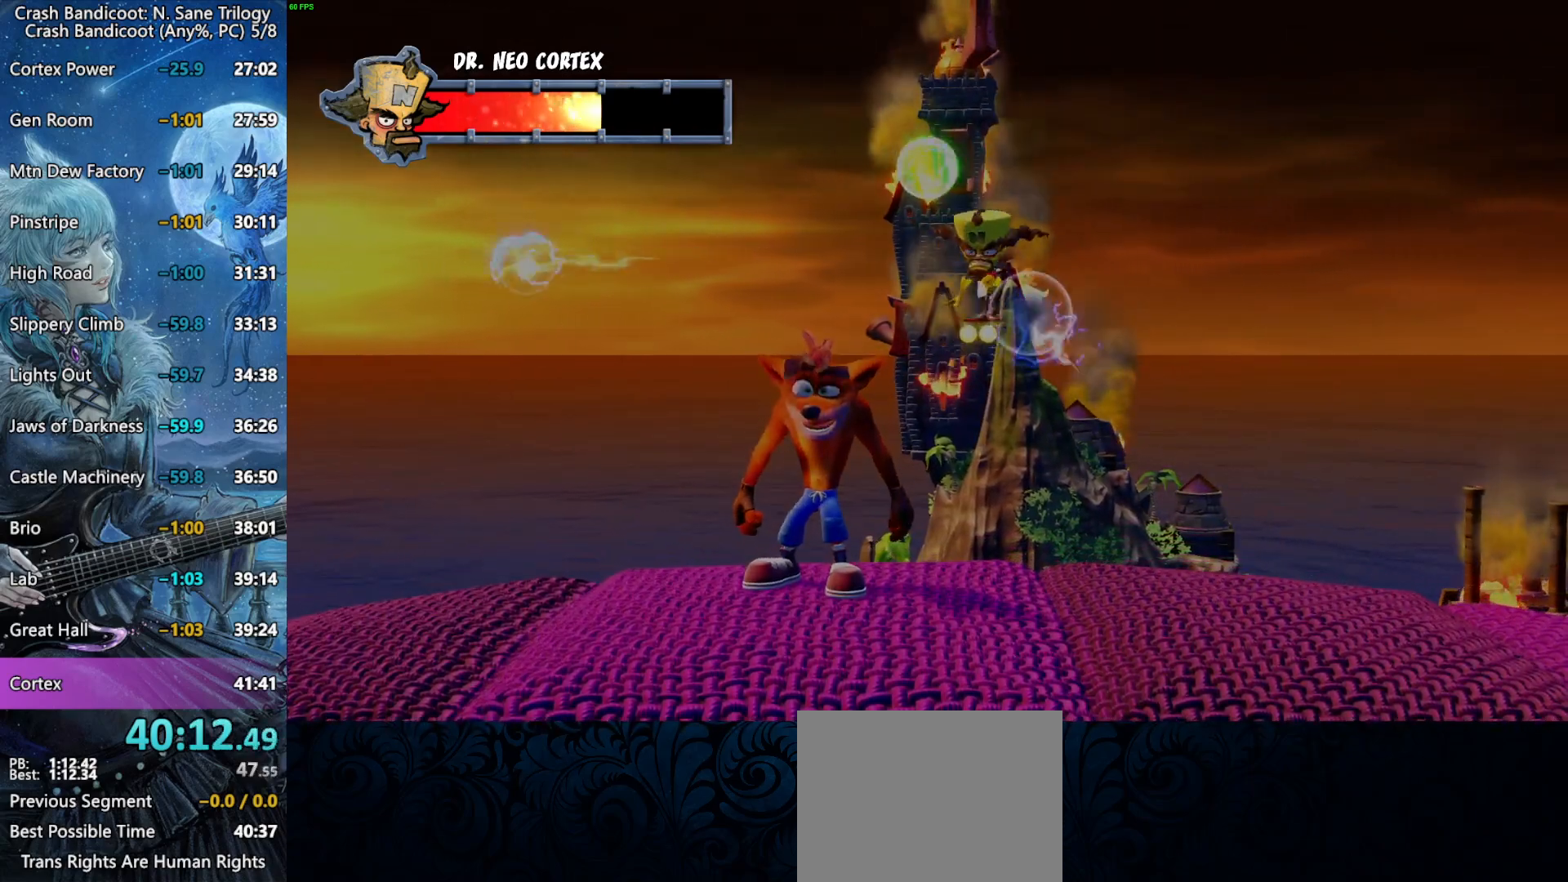
{"buttons": [], "left_stick": "right", "right_stick": "center", "button_events": []}
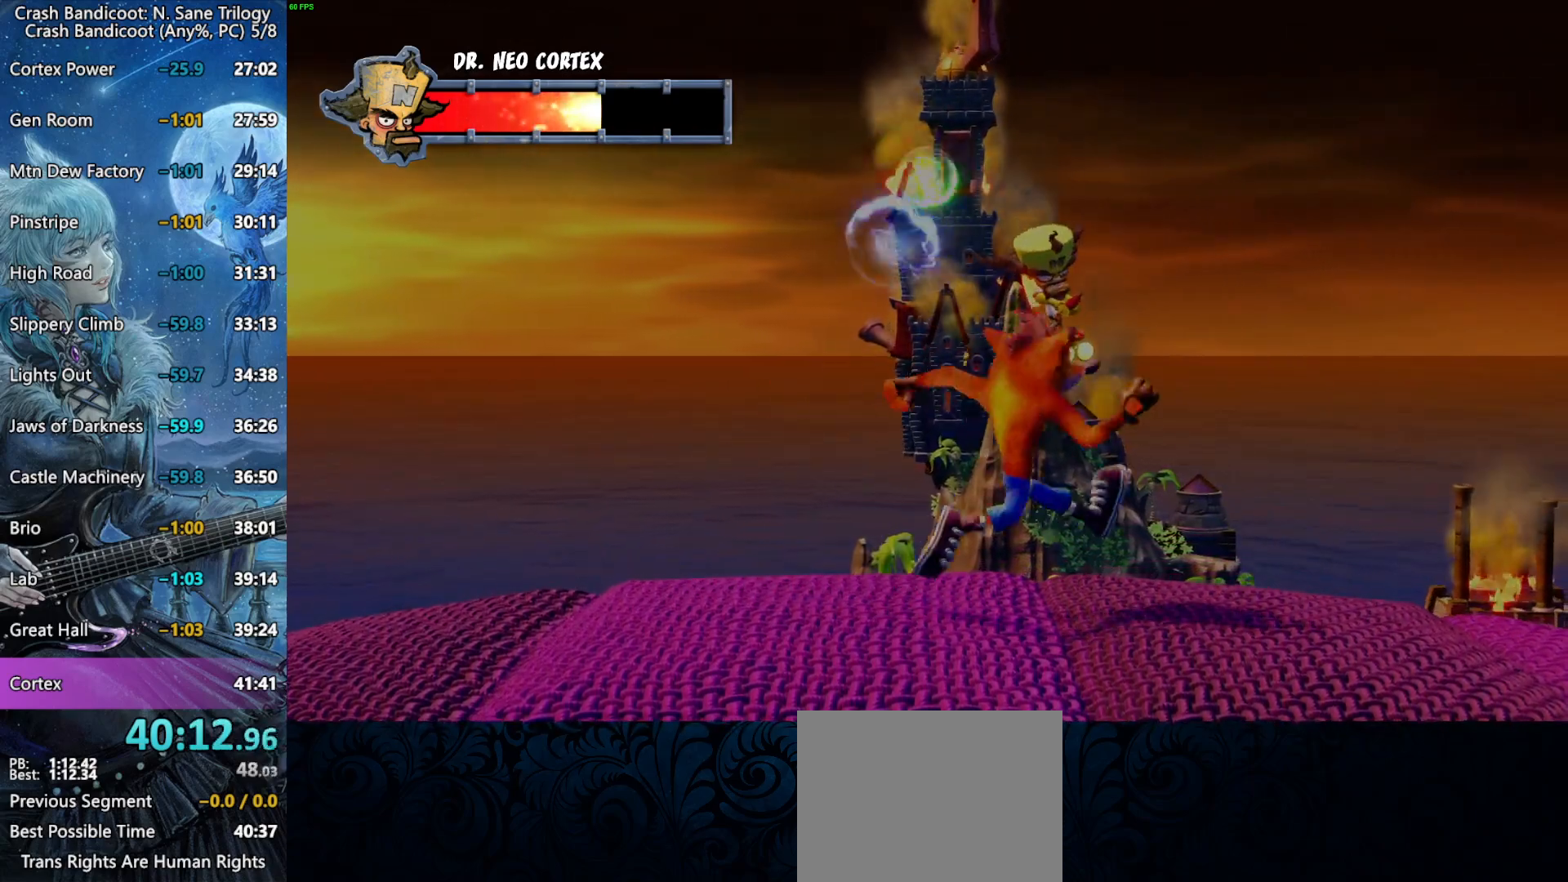
{"buttons": [], "left_stick": "up-left", "right_stick": "center", "button_events": []}
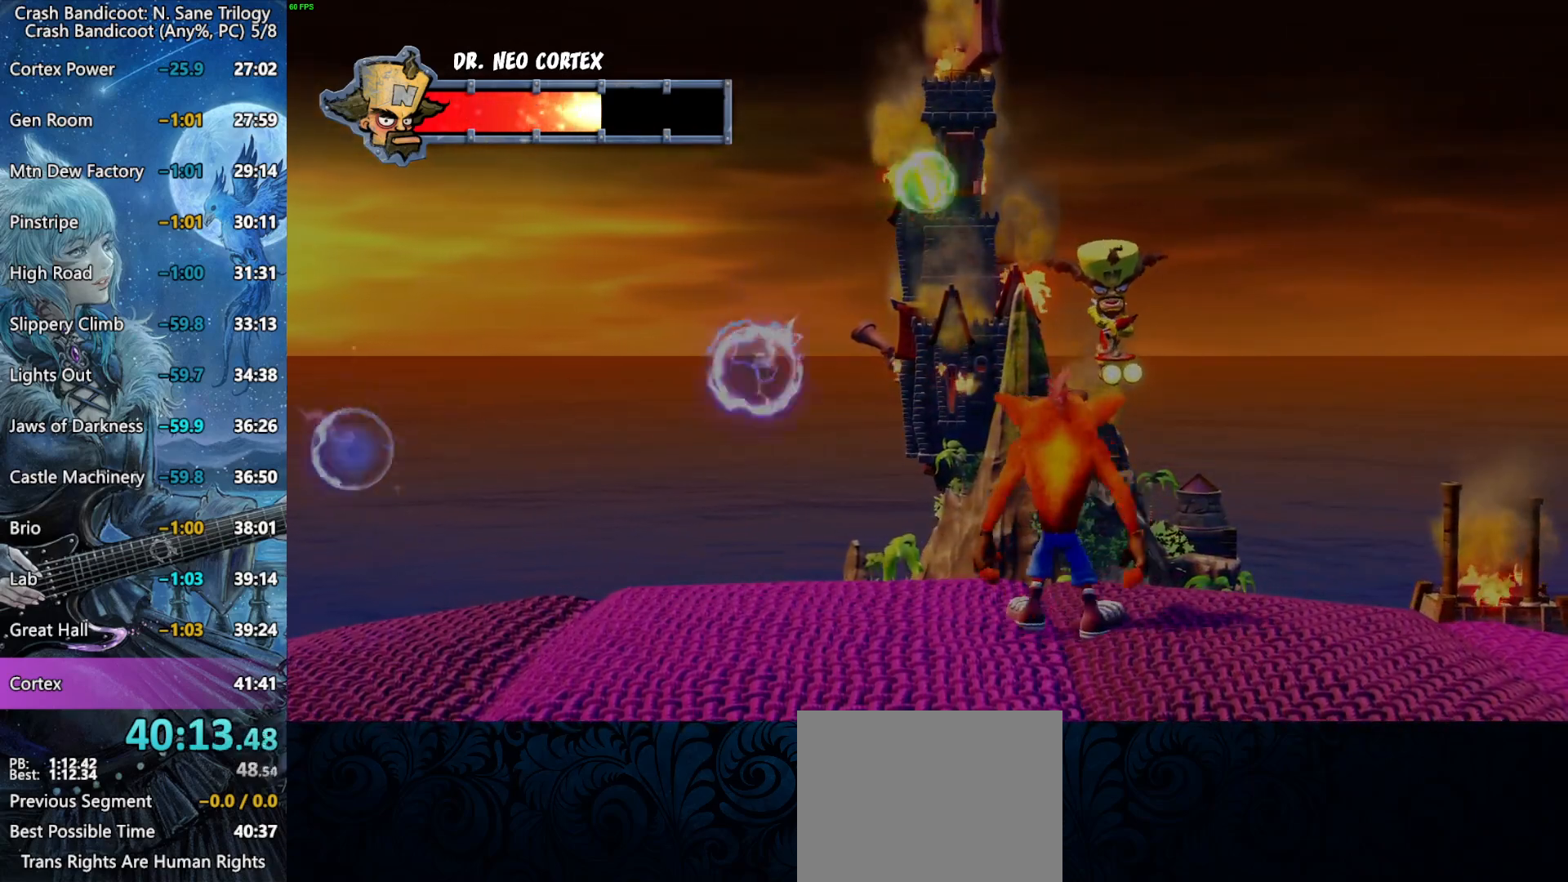
{"buttons": [], "left_stick": "center", "right_stick": "center", "button_events": []}
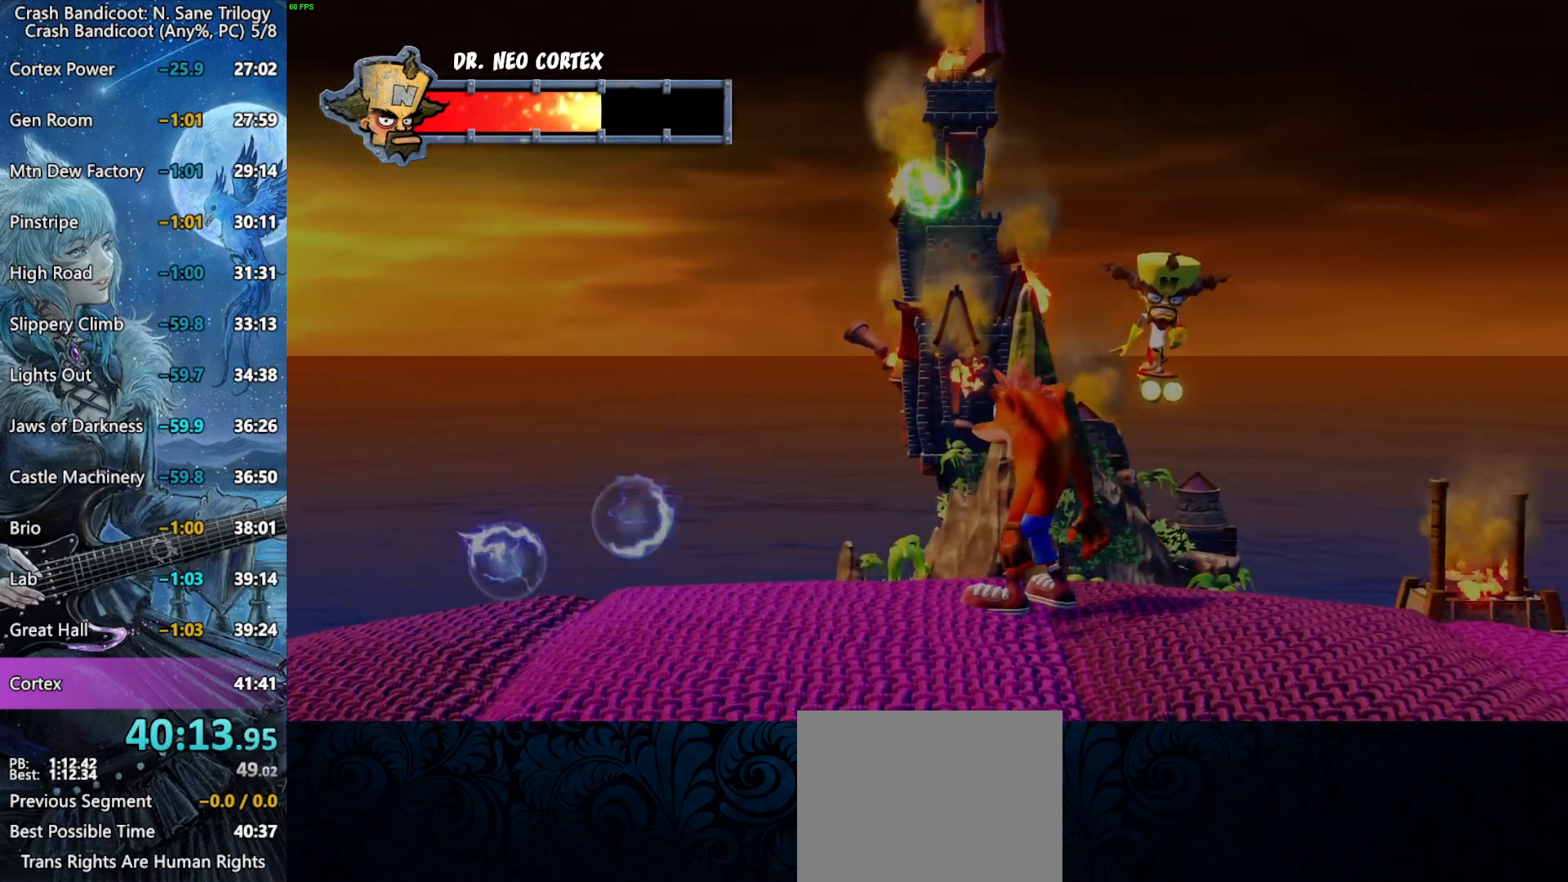
{"buttons": [], "left_stick": "center", "right_stick": "center", "button_events": []}
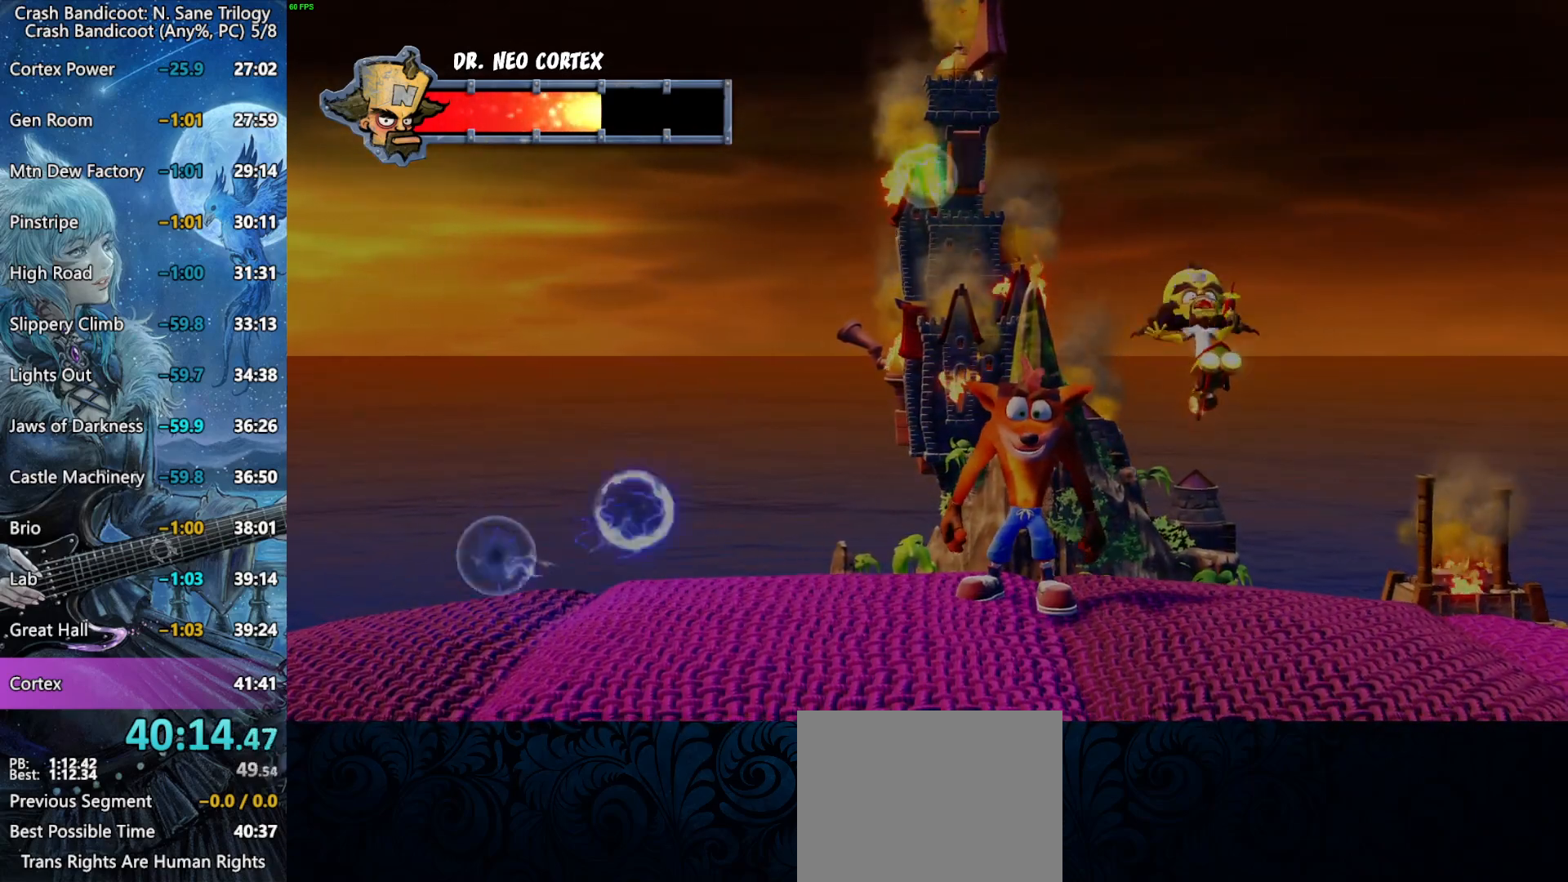
{"buttons": [], "left_stick": "center", "right_stick": "center", "button_events": []}
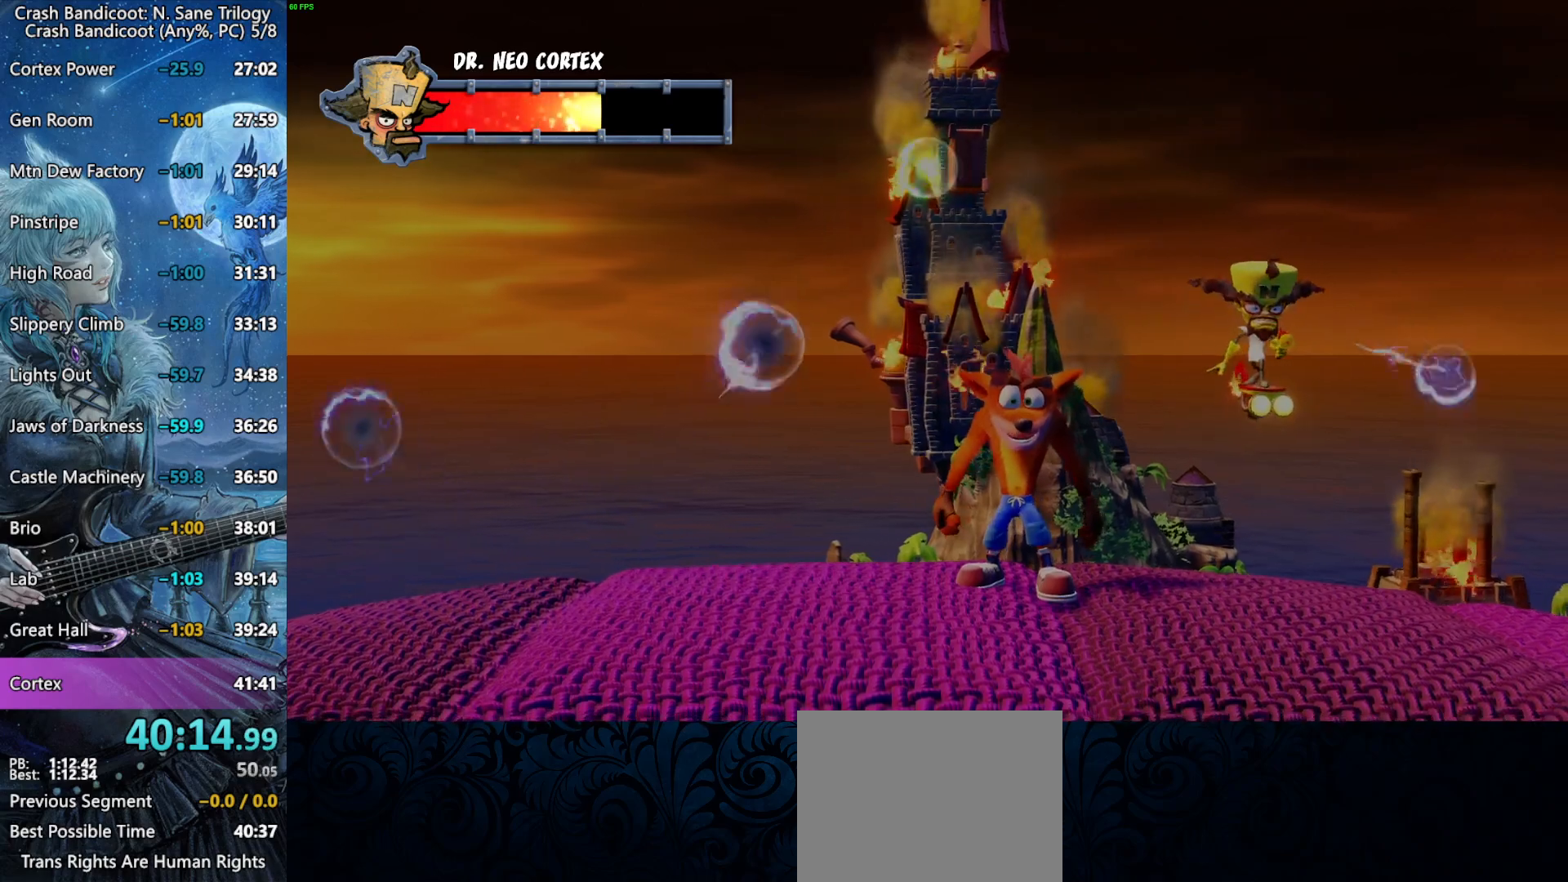
{"buttons": [], "left_stick": "left", "right_stick": "center", "button_events": []}
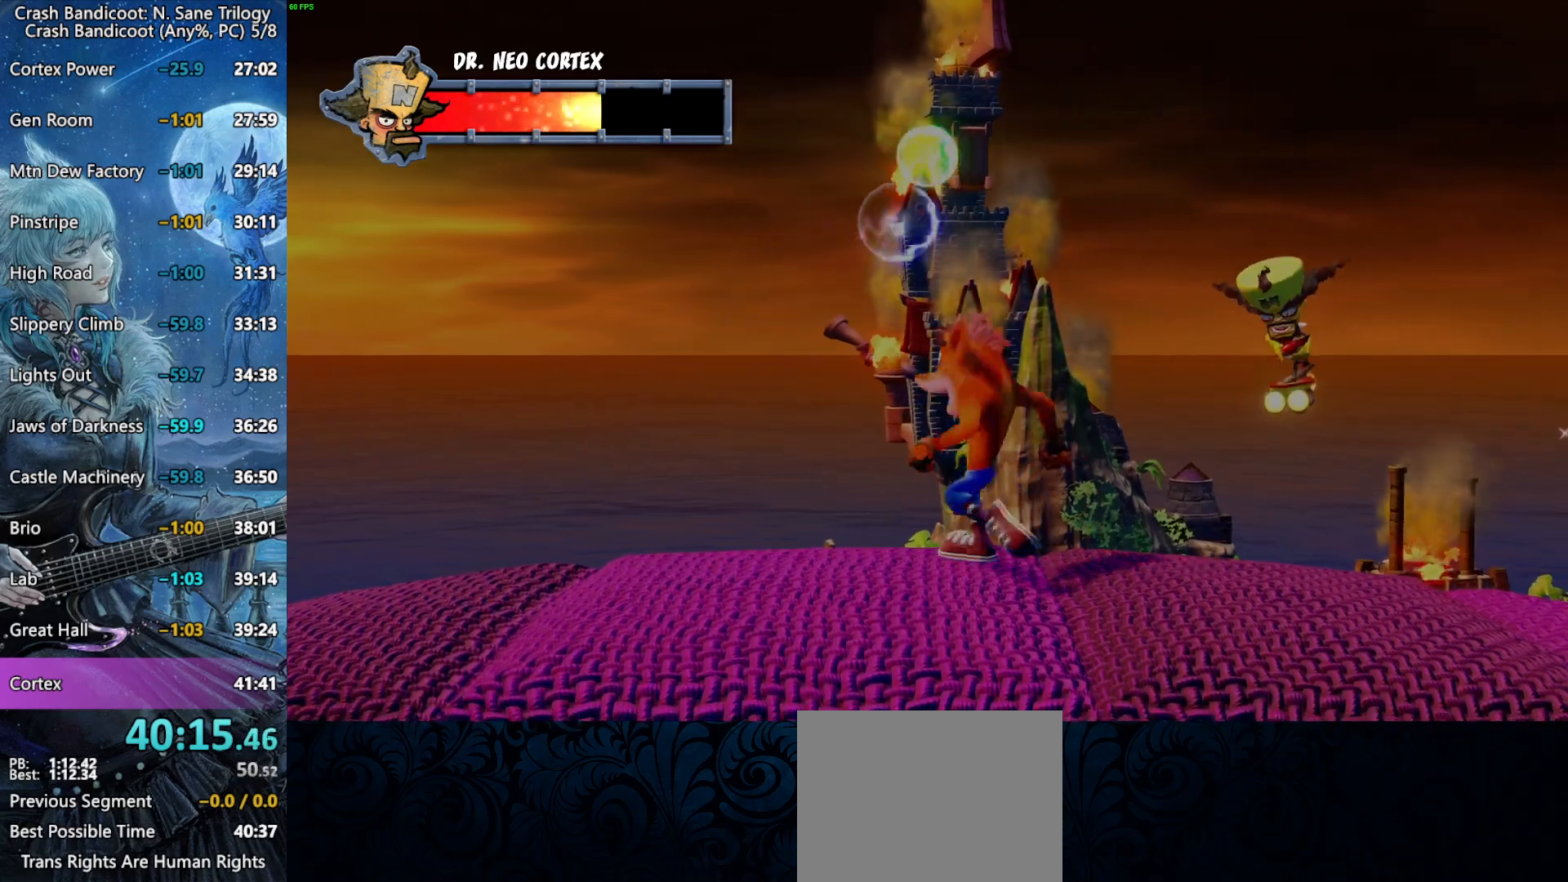
{"buttons": [], "left_stick": "up", "right_stick": "center", "button_events": []}
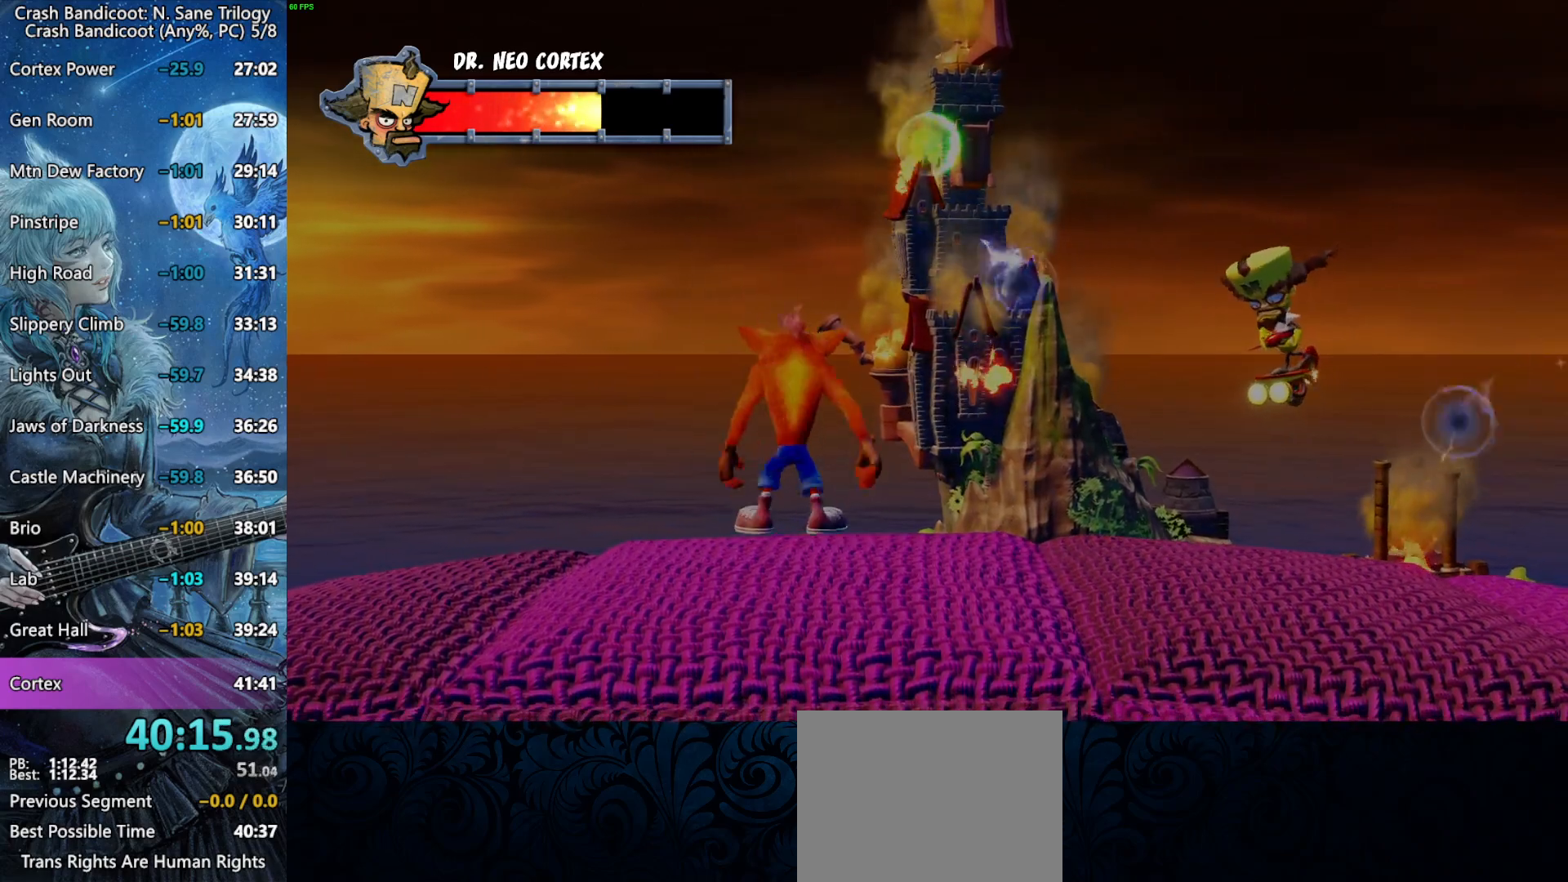
{"buttons": [], "left_stick": "center", "right_stick": "center", "button_events": []}
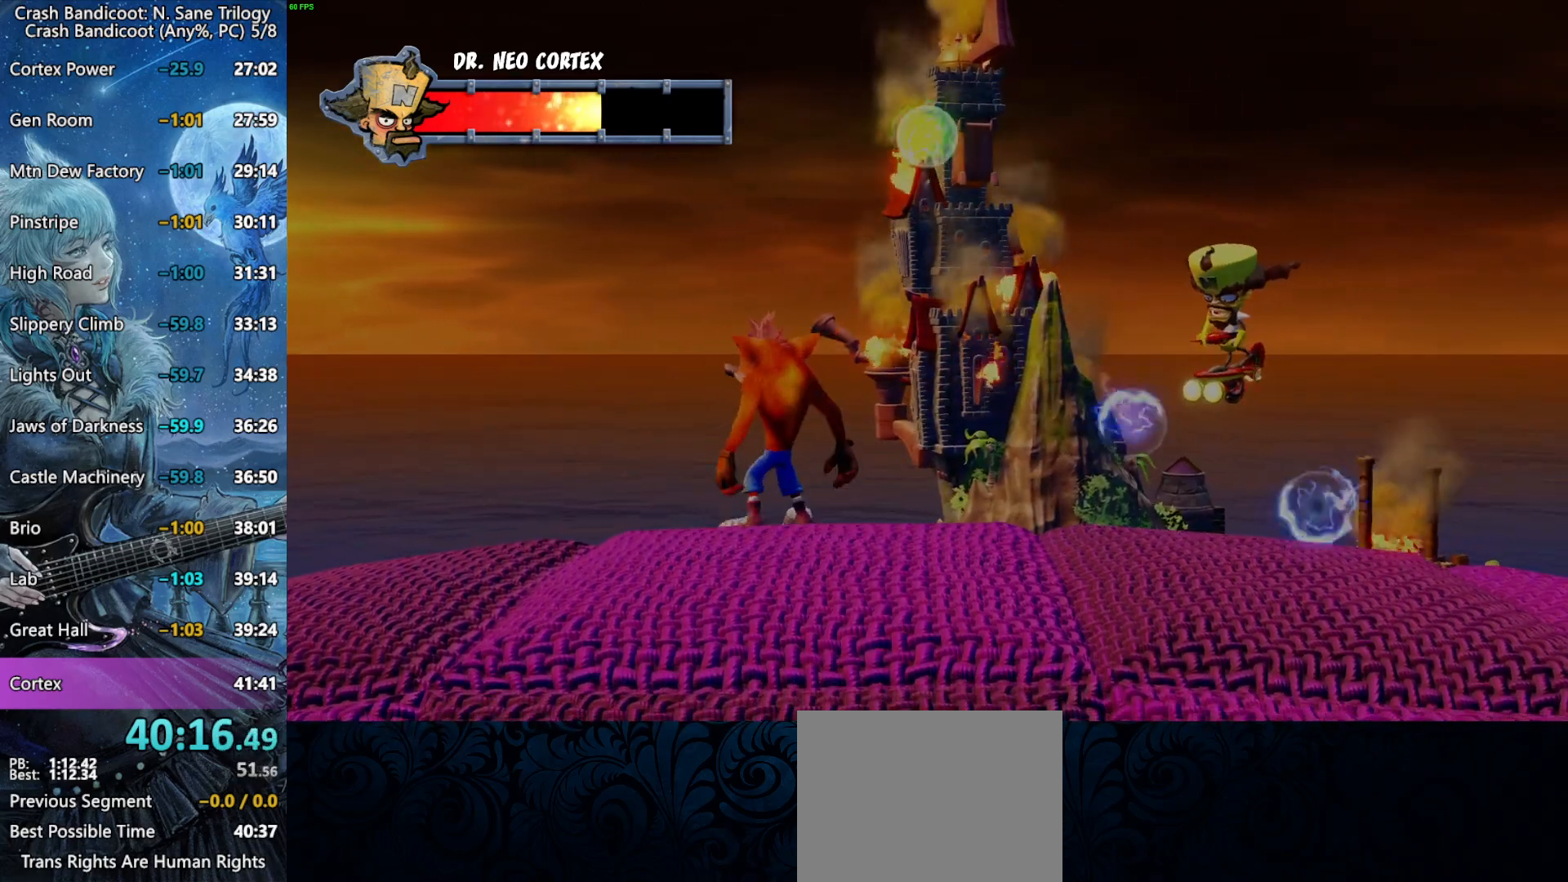
{"buttons": [], "left_stick": "center", "right_stick": "center", "button_events": []}
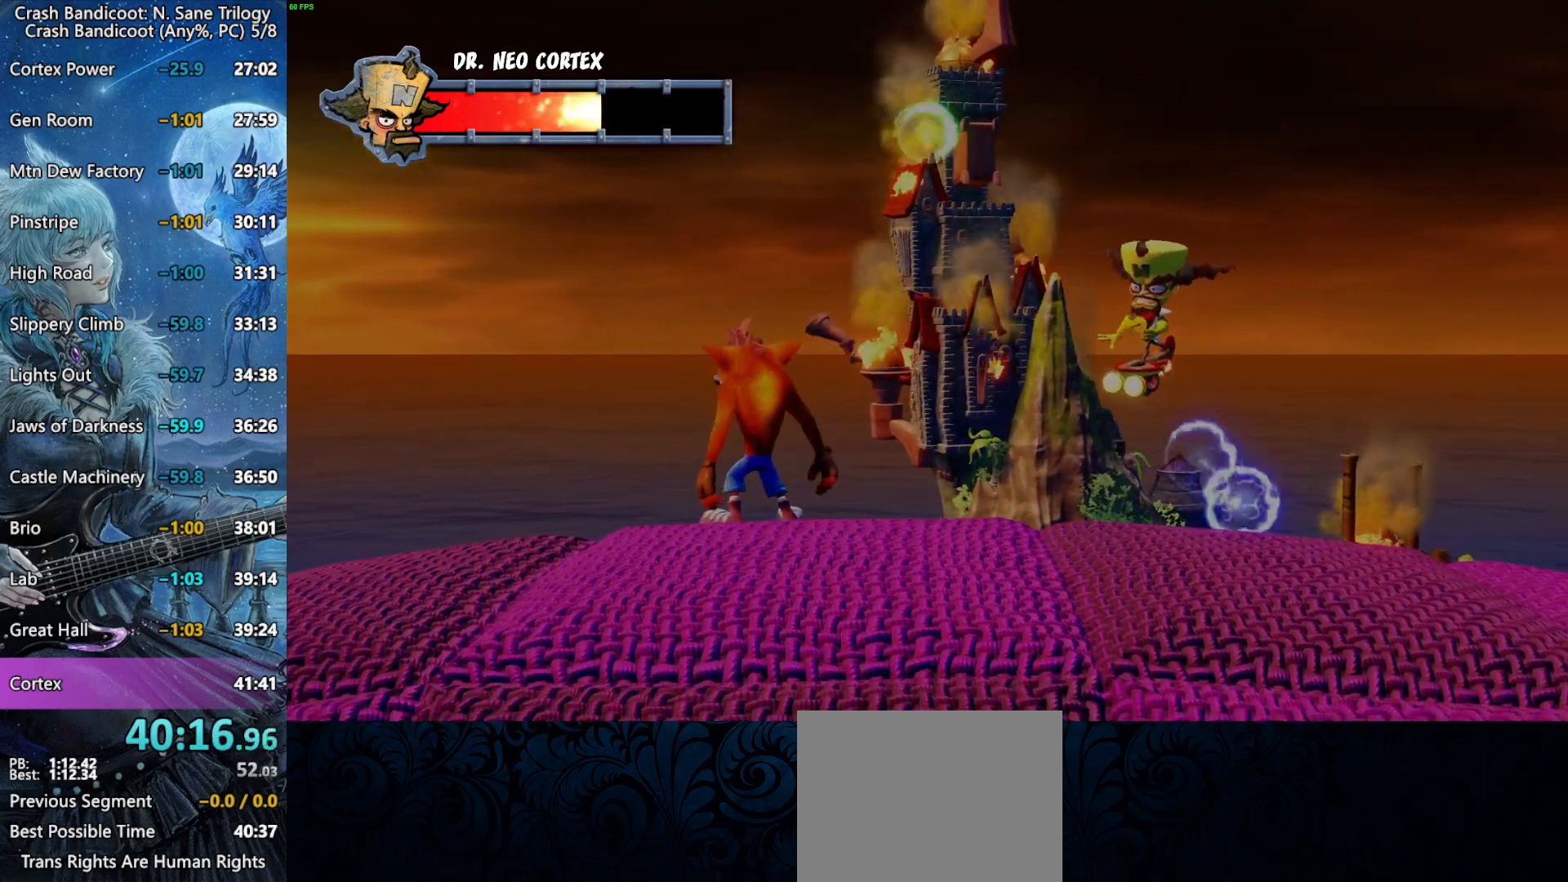
{"buttons": [], "left_stick": "center", "right_stick": "center", "button_events": []}
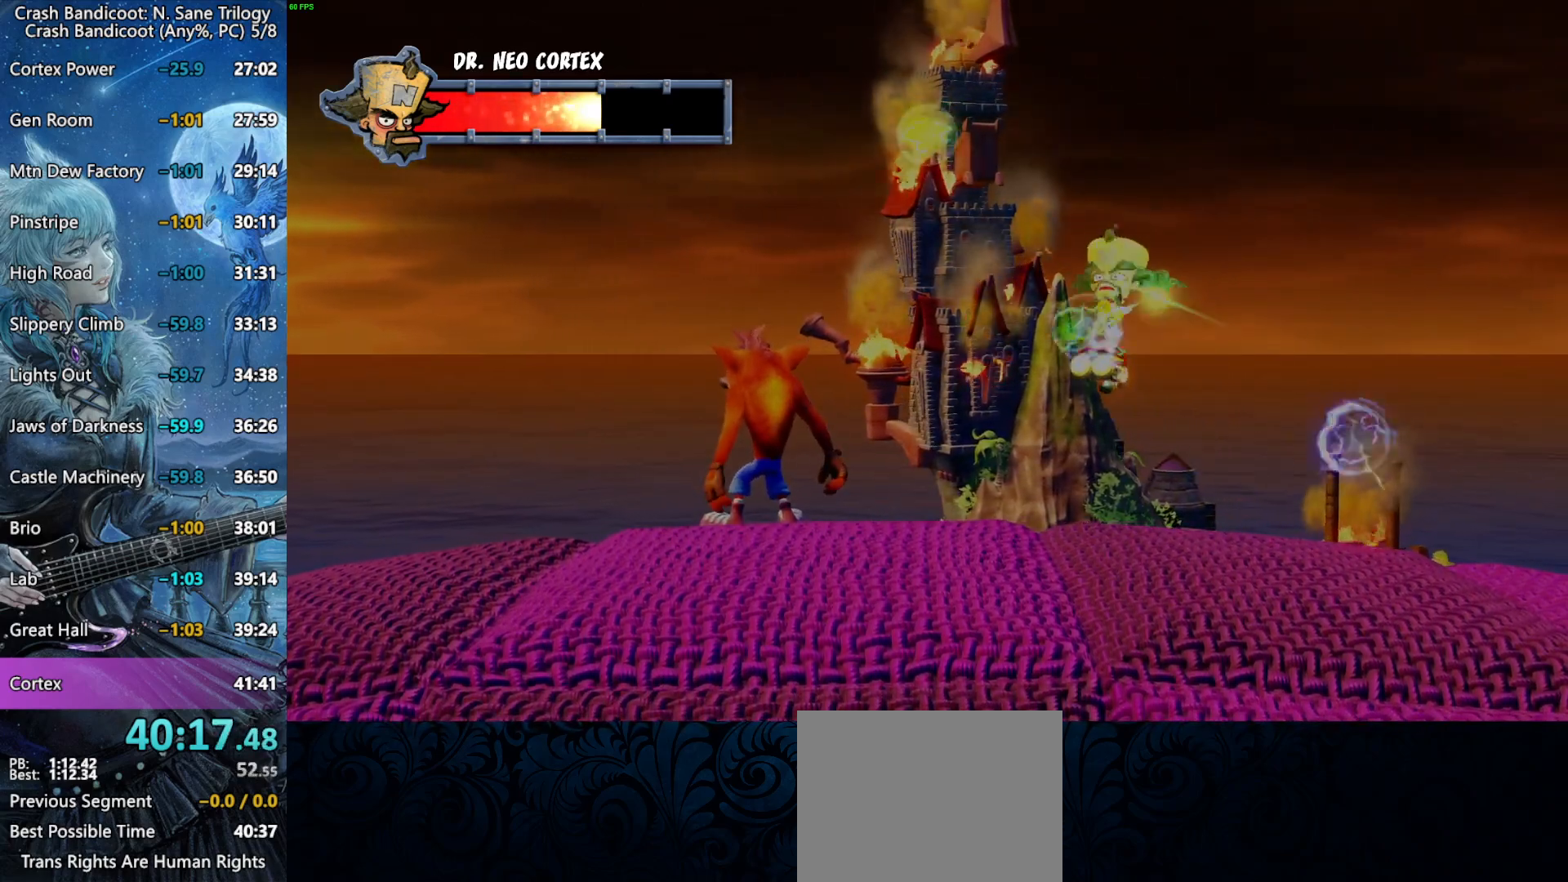
{"buttons": [], "left_stick": "right", "right_stick": "center", "button_events": [[133, "SQUARE", "down"], [400, "SQUARE", "up"]]}
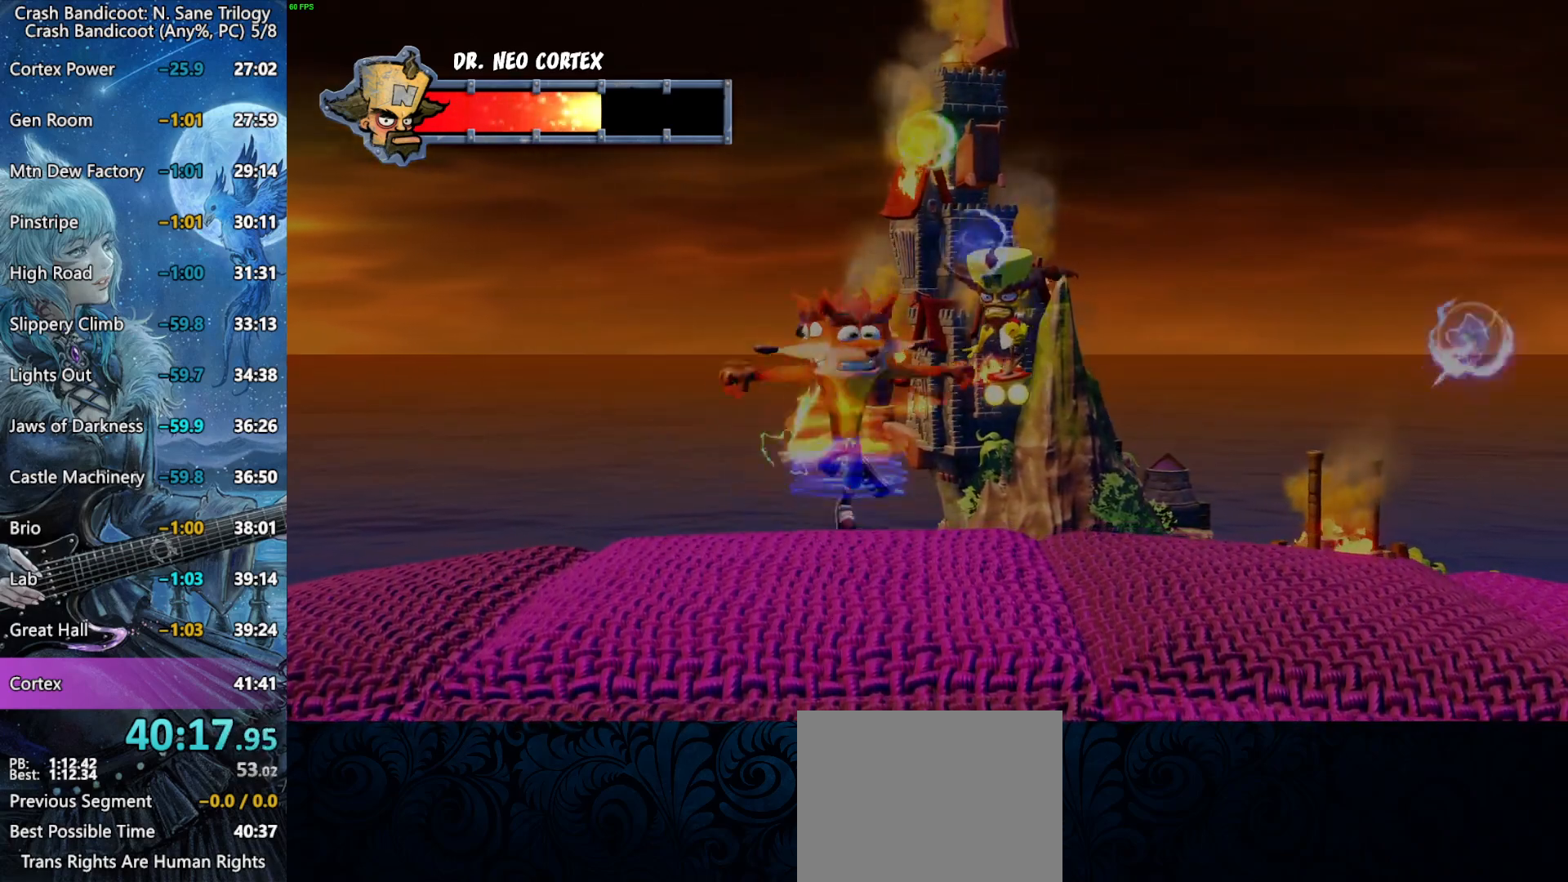
{"buttons": [], "left_stick": "center", "right_stick": "center", "button_events": []}
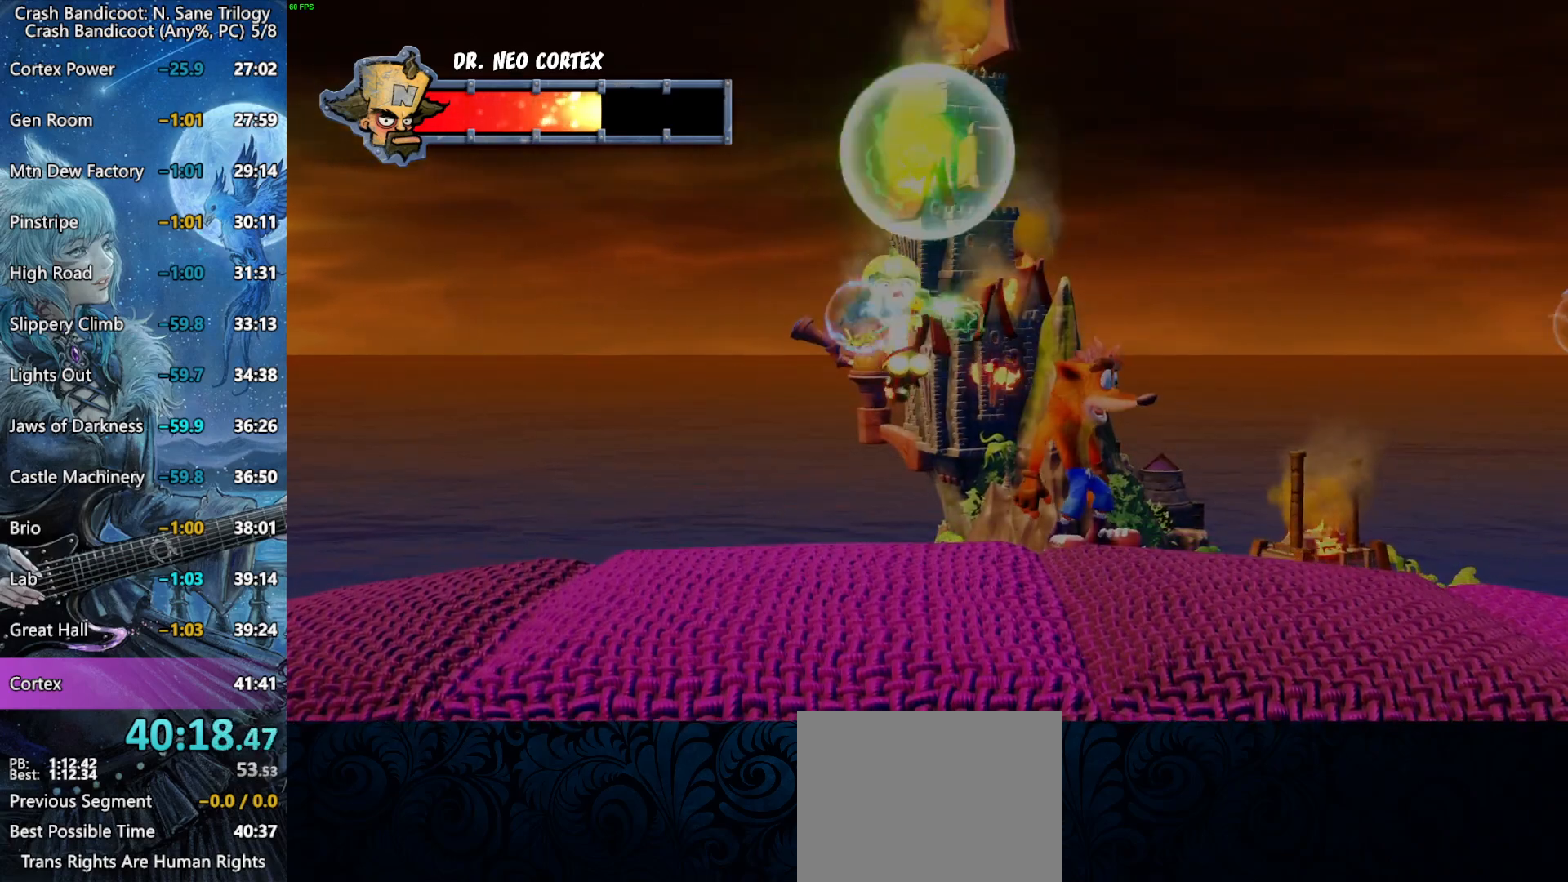
{"buttons": ["CROSS", "L3"], "left_stick": "down-right", "right_stick": "center", "button_events": [[183, "SQUARE", "down"], [350, "CROSS", "down"], [350, "SQUARE", "up"], [383, "L3", "down"]]}
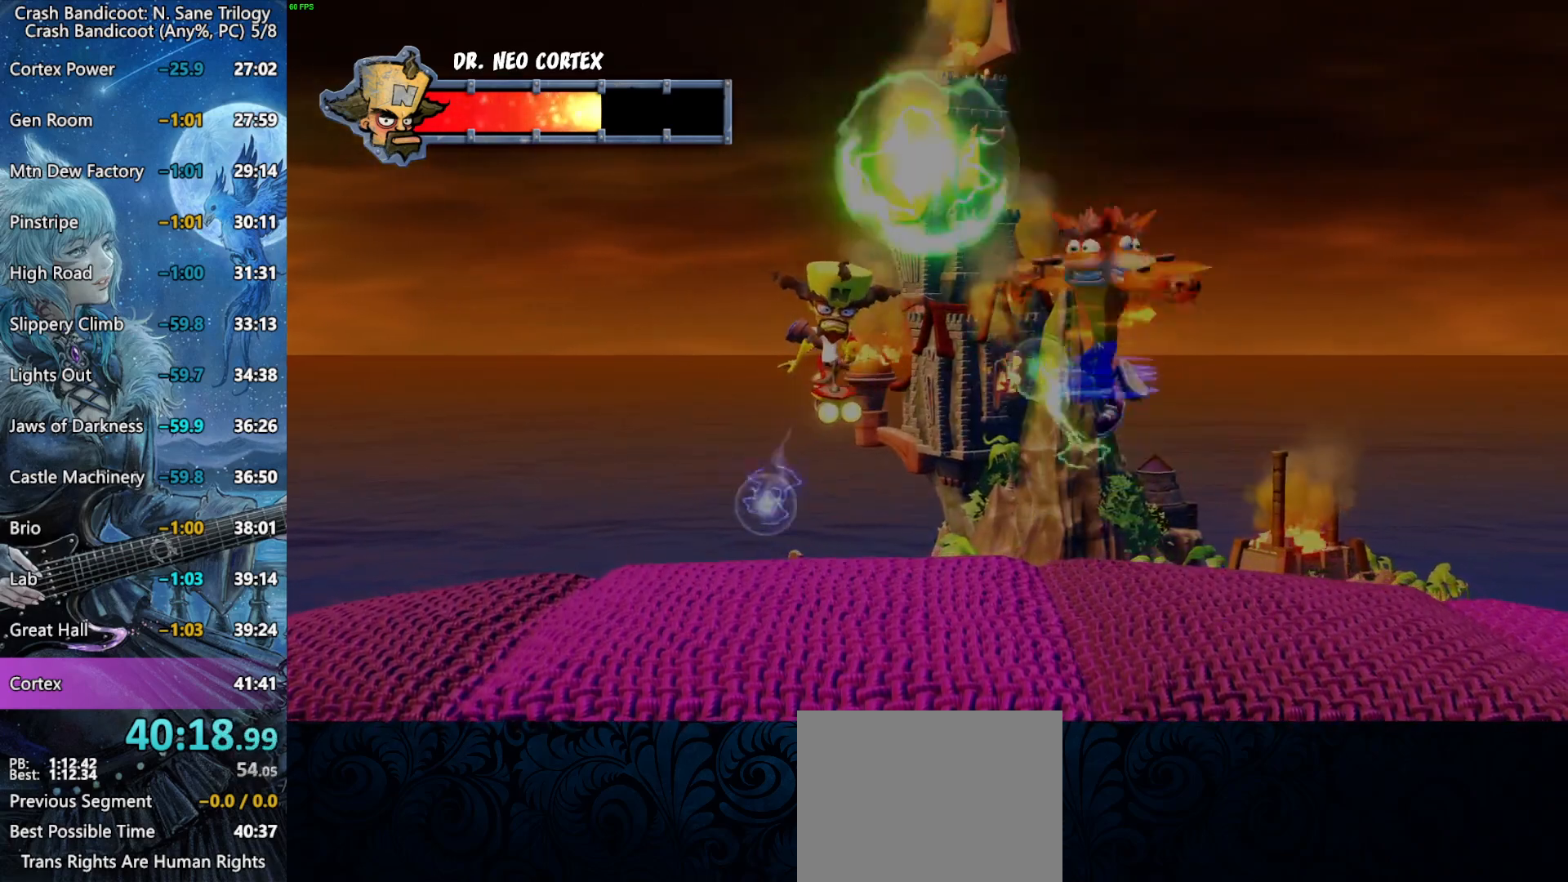
{"buttons": [], "left_stick": "down", "right_stick": "center", "button_events": [[283, "L3", "up"], [467, "CROSS", "up"]]}
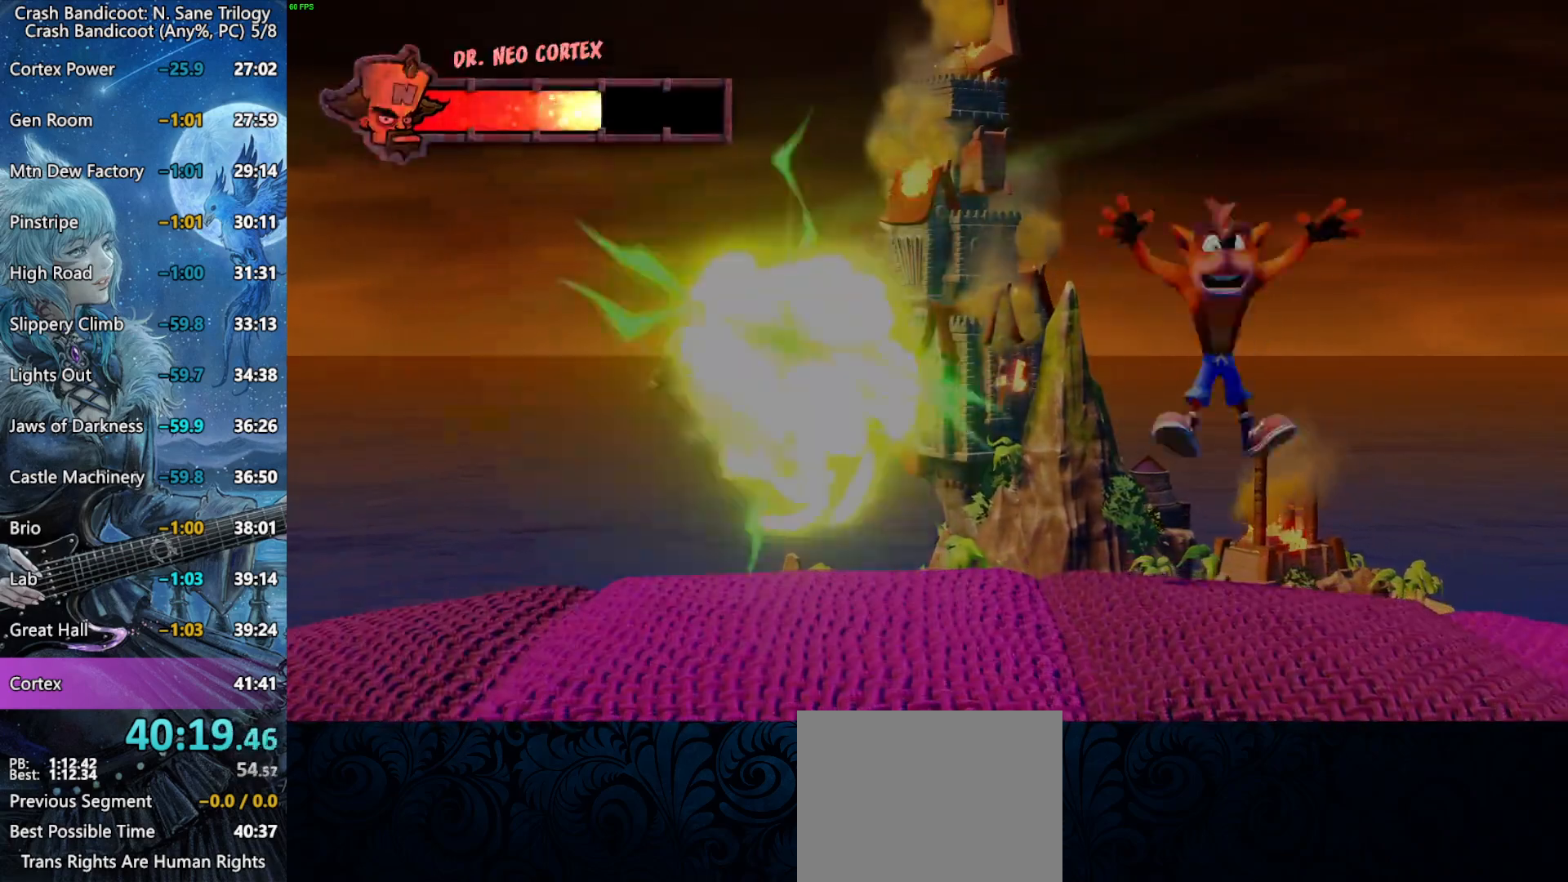
{"buttons": [], "left_stick": "down-right", "right_stick": "center", "button_events": []}